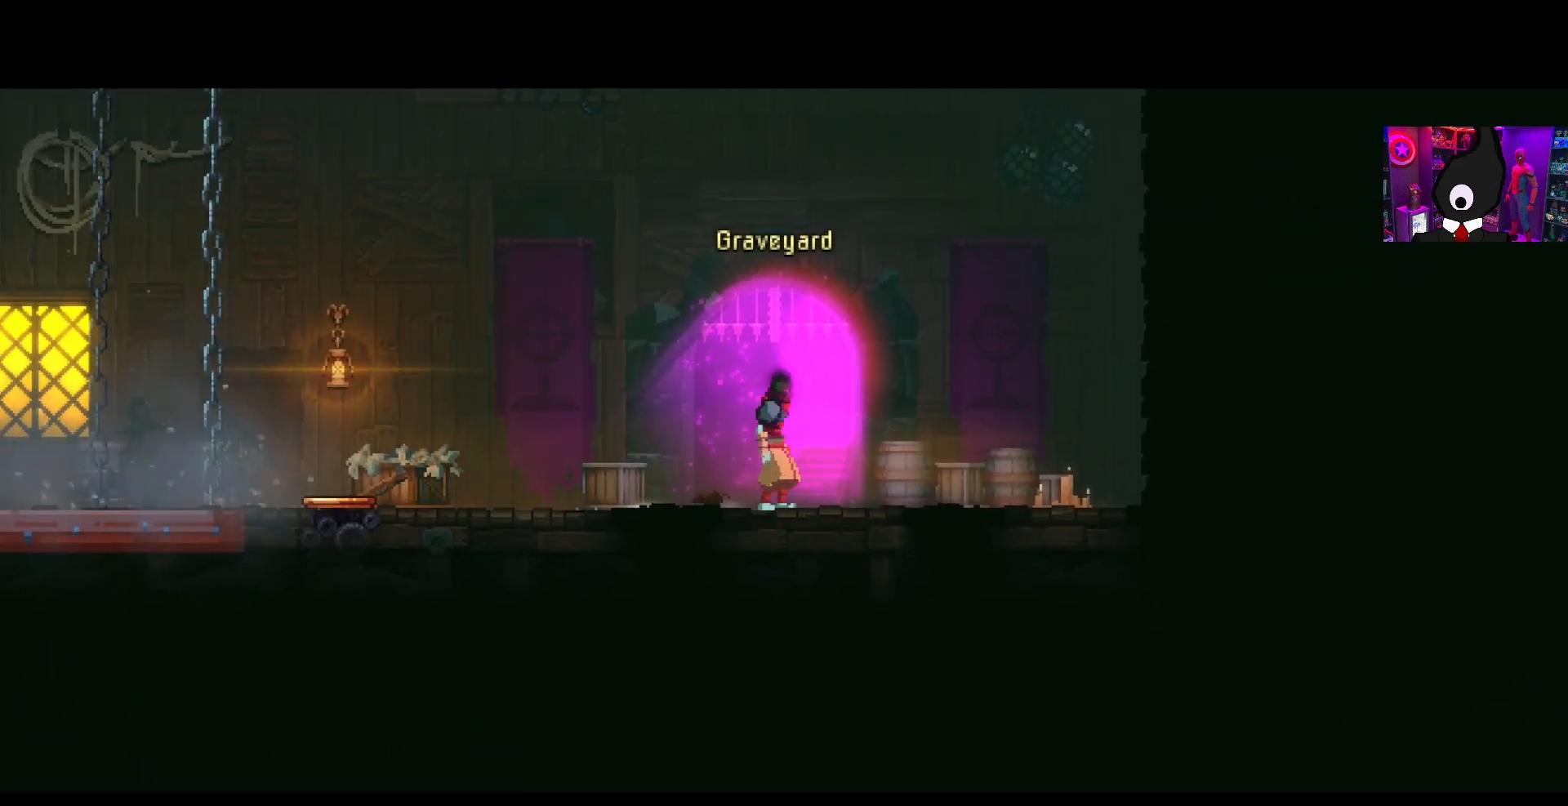
Gameplay with a controller (PlayStation layout); each line is a JSON object with the inputs held at the frame after it. "events" lists button and stick changes between this image and that frame as [ms after this image, input, new state], when the widget could be followed in between. Not read: left_stick.
{"buttons": [], "right_stick": "center", "events": []}
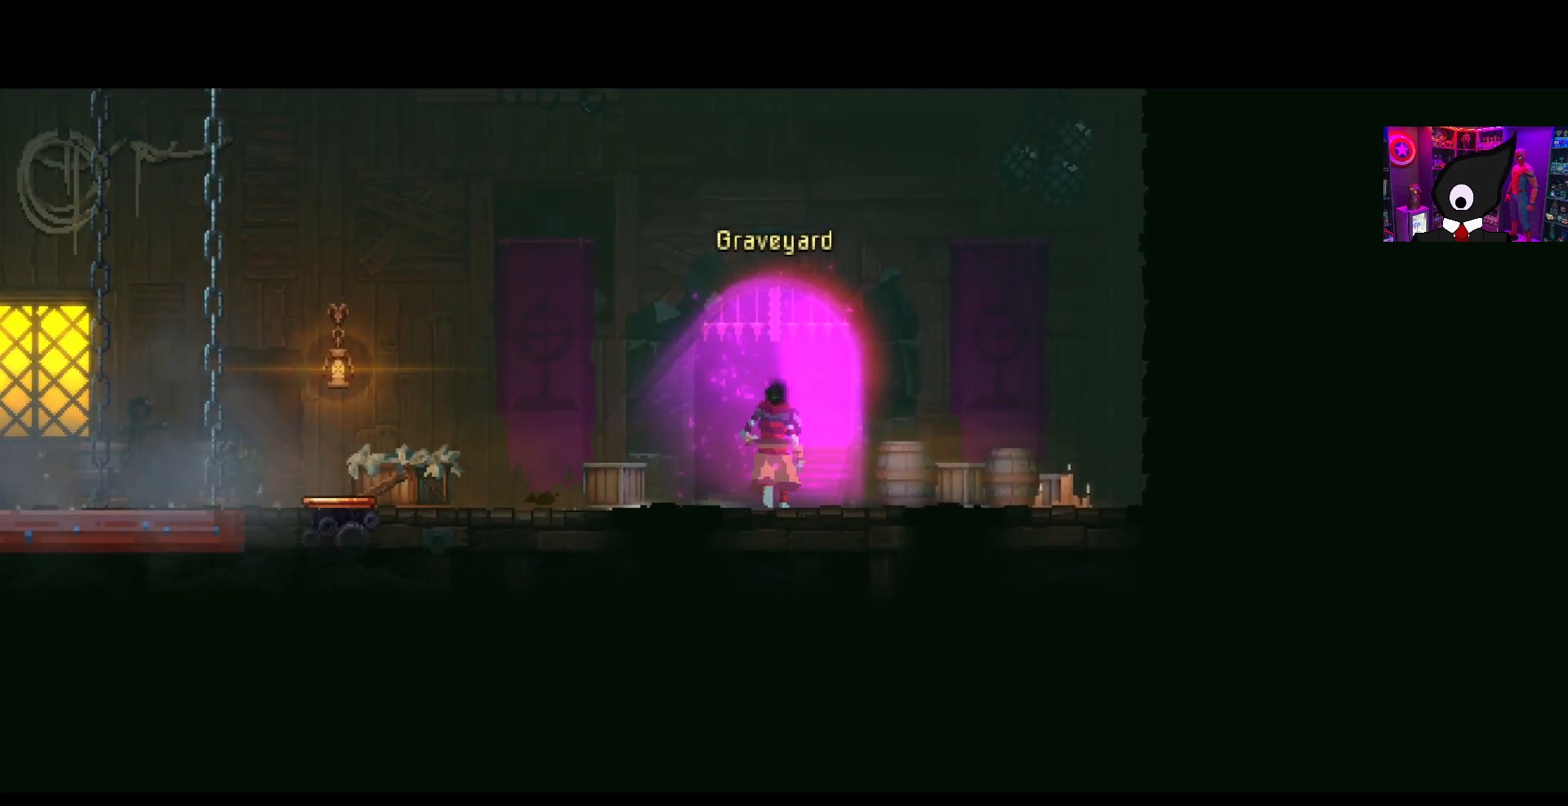
{"buttons": [], "right_stick": "center", "events": []}
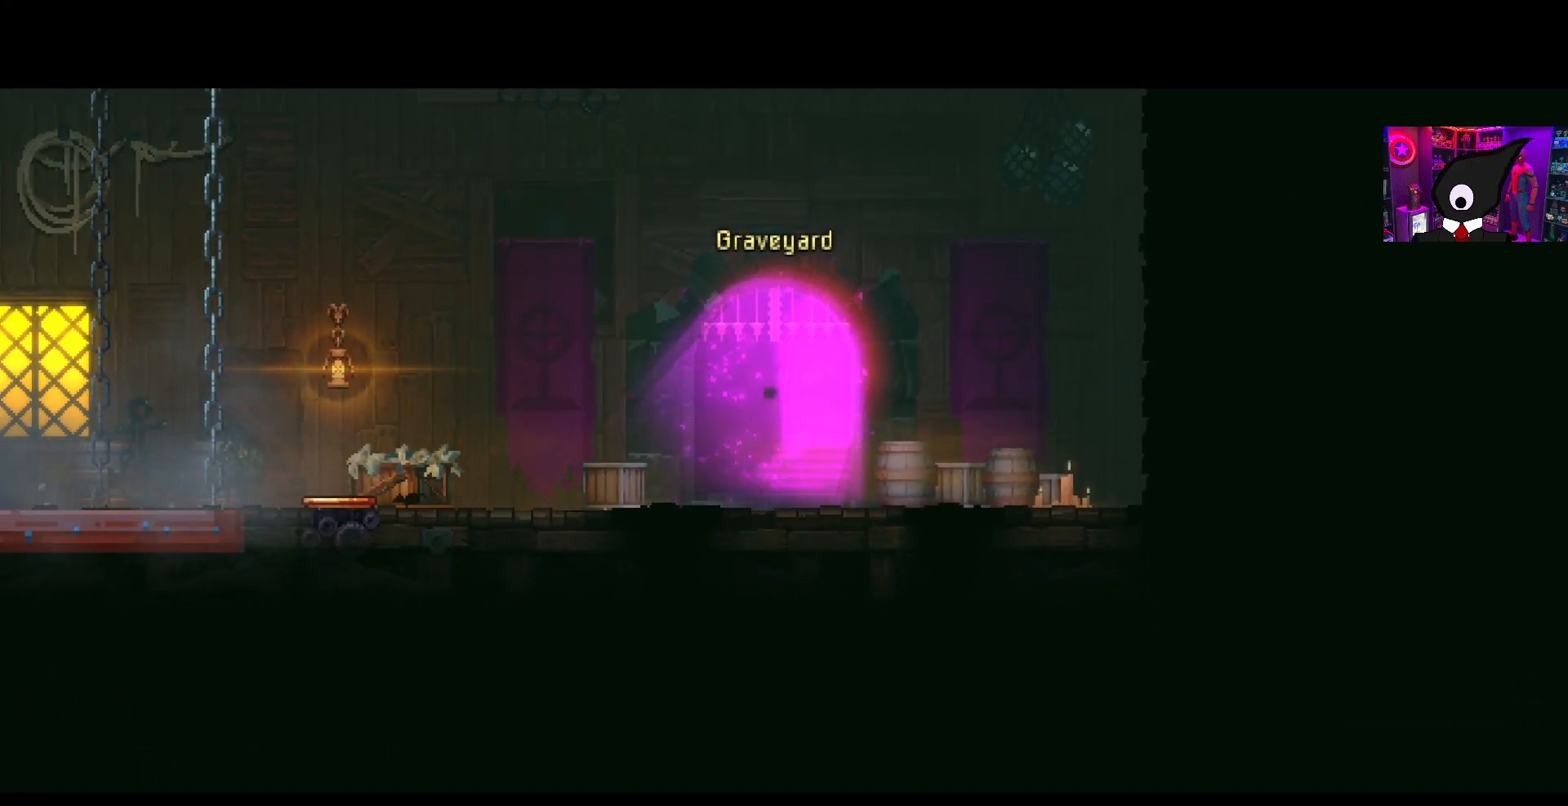
{"buttons": ["DPAD_RIGHT"], "right_stick": "center", "events": [[467, "DPAD_RIGHT", "down"]]}
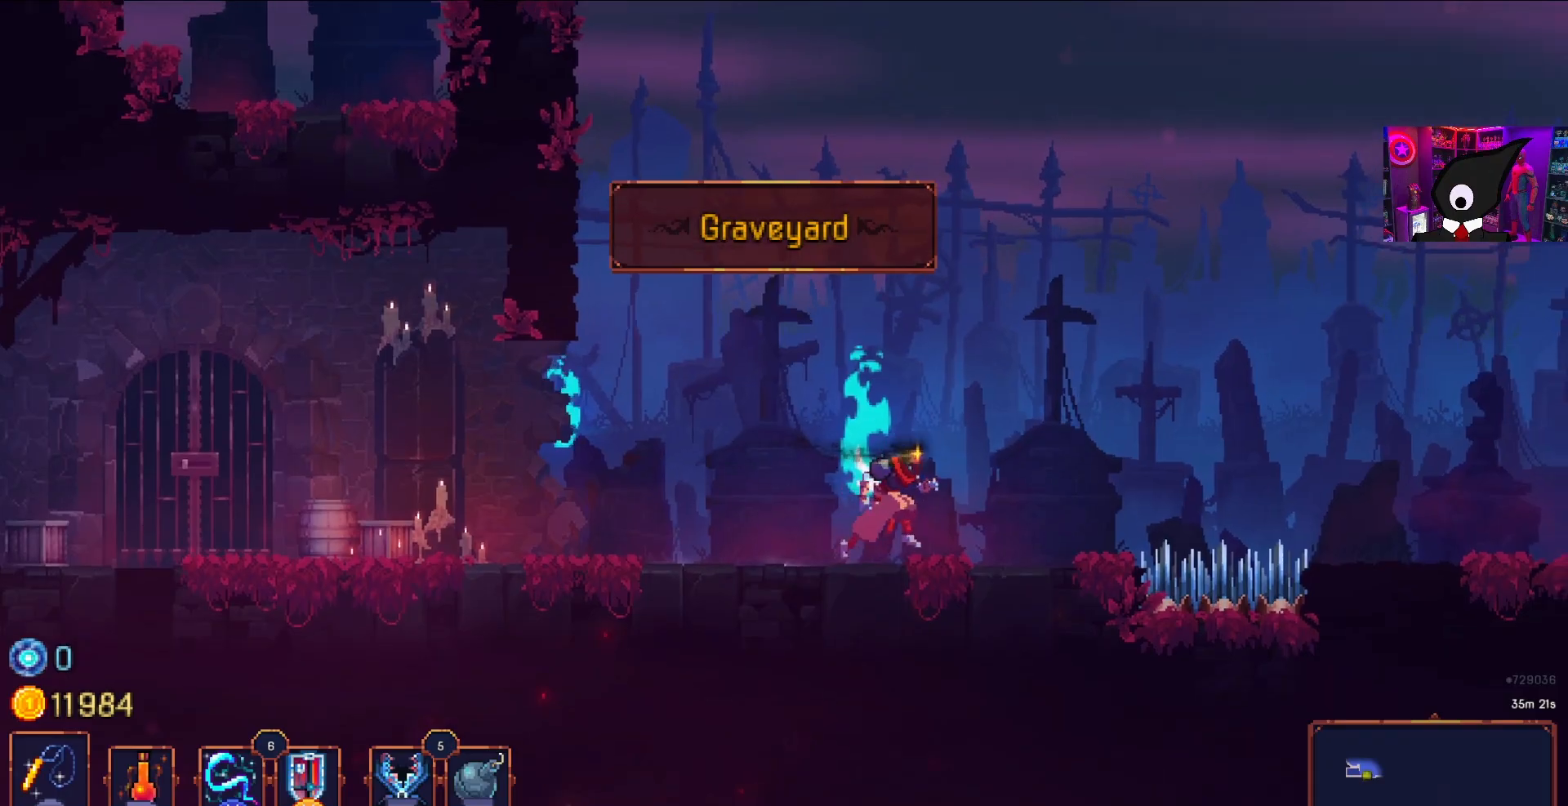
{"buttons": ["CROSS", "DPAD_RIGHT"], "right_stick": "center", "events": [[233, "CROSS", "down"], [350, "CROSS", "up"], [467, "CROSS", "down"]]}
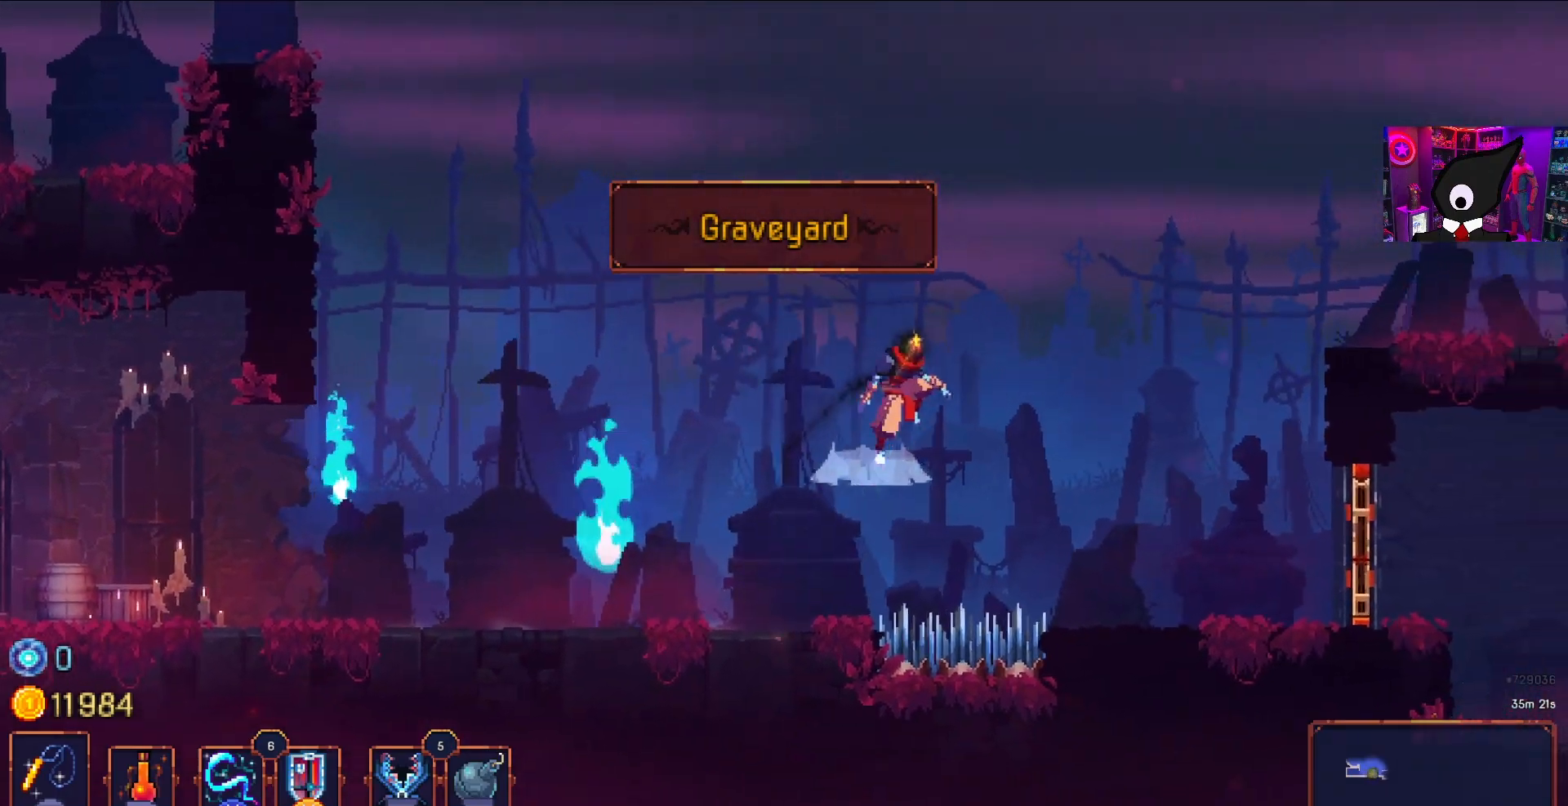
{"buttons": ["DPAD_RIGHT"], "right_stick": "center", "events": [[33, "CROSS", "up"]]}
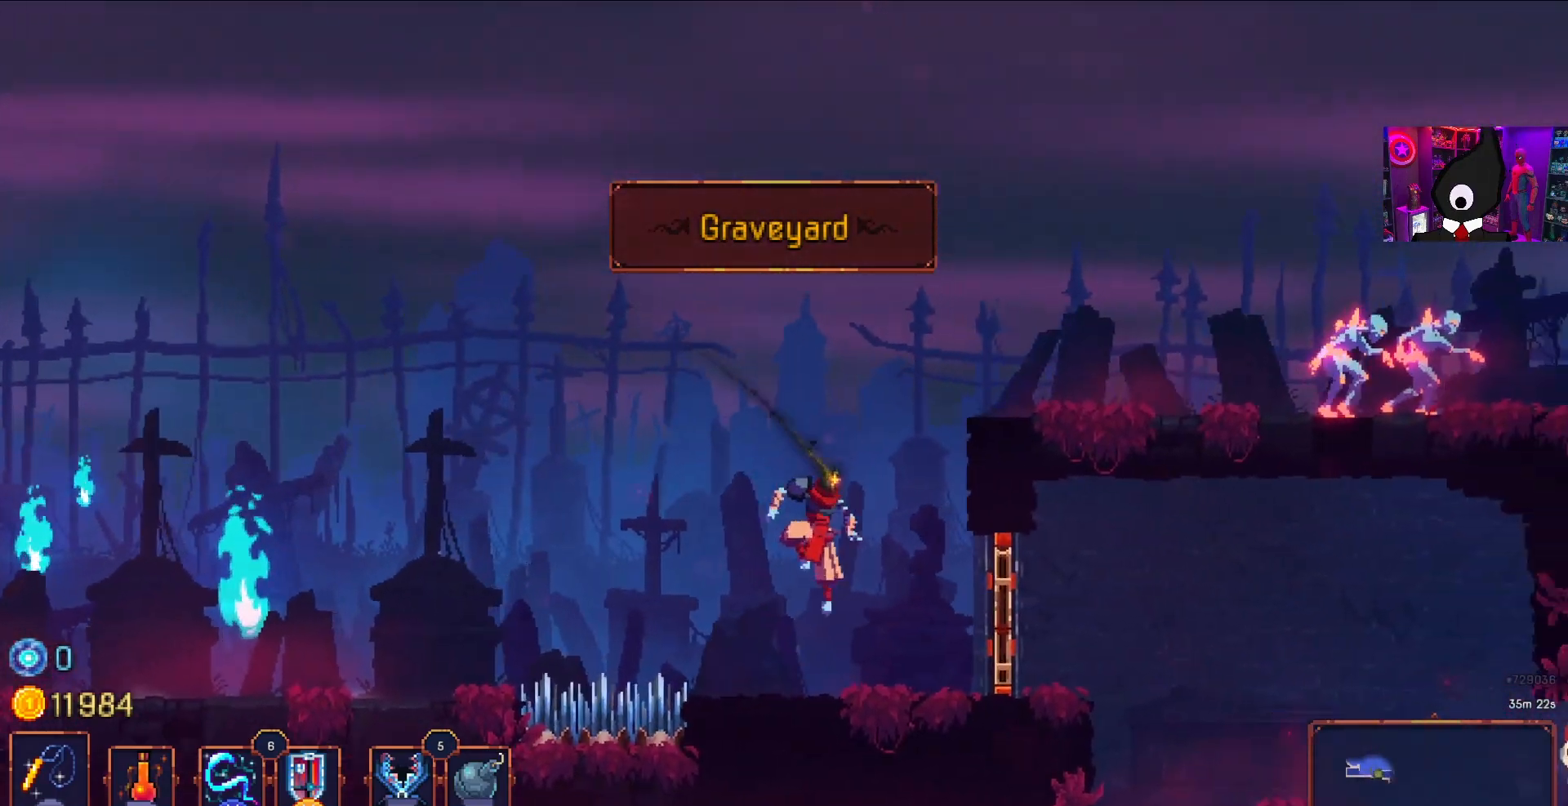
{"buttons": ["DPAD_RIGHT"], "right_stick": "center", "events": [[67, "DPAD_RIGHT", "up"], [217, "CROSS", "down"], [267, "DPAD_RIGHT", "down"], [317, "CROSS", "up"], [383, "CROSS", "down"], [483, "CROSS", "up"]]}
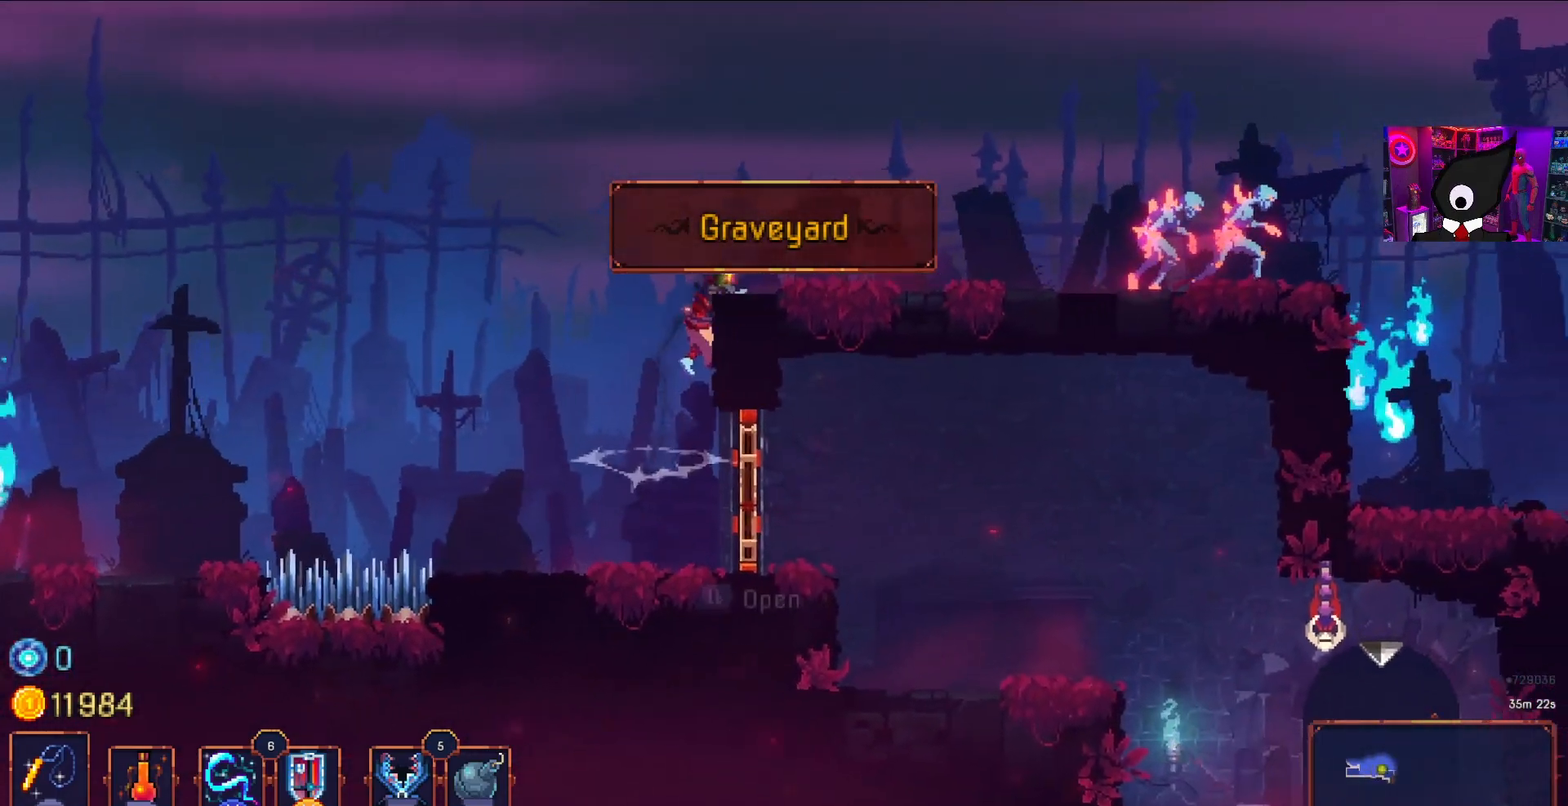
{"buttons": ["DPAD_RIGHT"], "right_stick": "center", "events": [[367, "R2", "down"], [500, "R2", "up"]]}
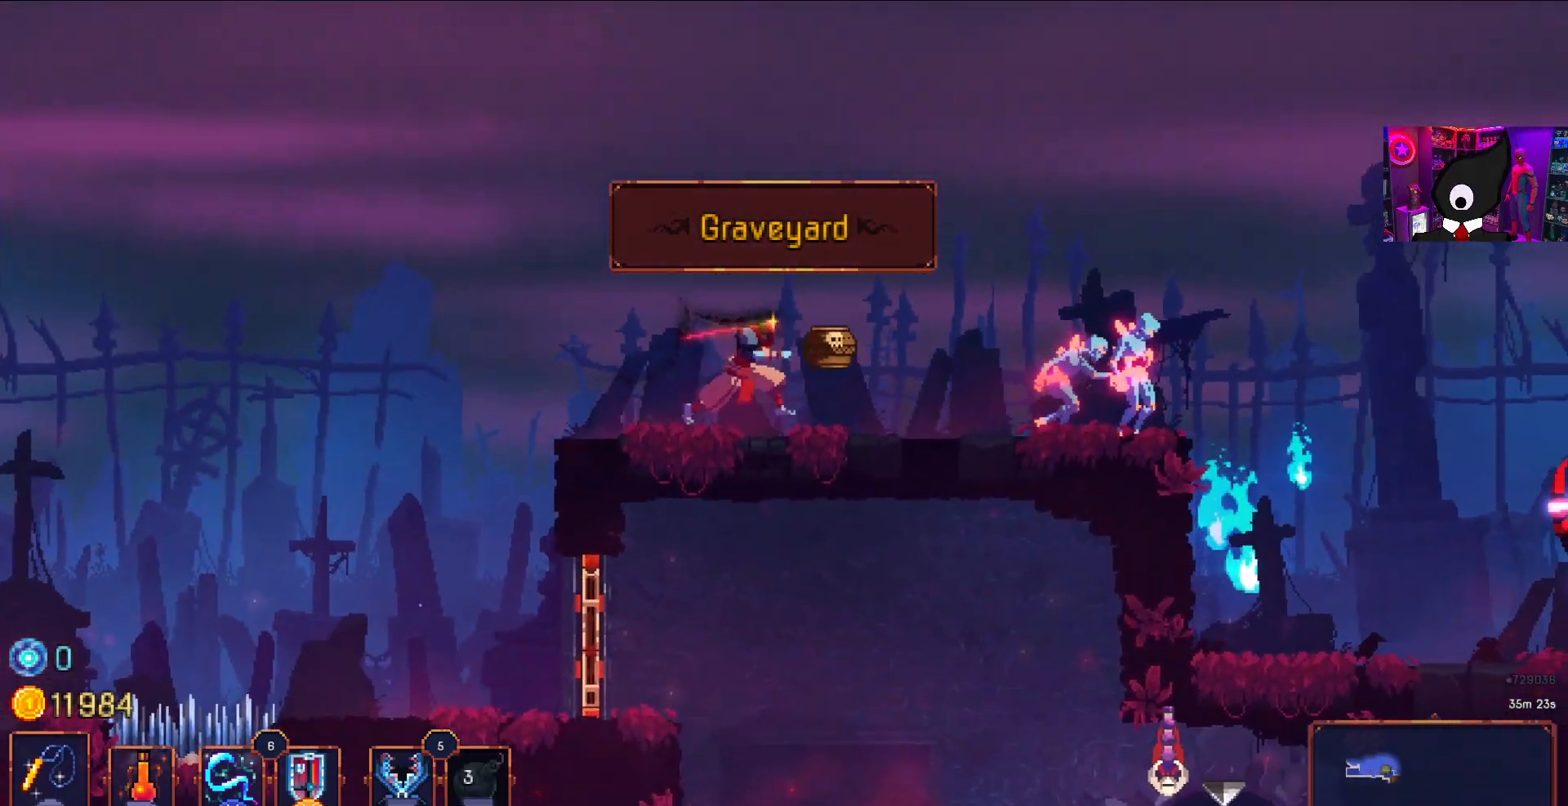
{"buttons": ["DPAD_RIGHT"], "right_stick": "center", "events": [[117, "CROSS", "down"], [200, "SQUARE", "down"], [233, "CROSS", "up"], [350, "SQUARE", "up"], [417, "SQUARE", "down"], [500, "SQUARE", "up"]]}
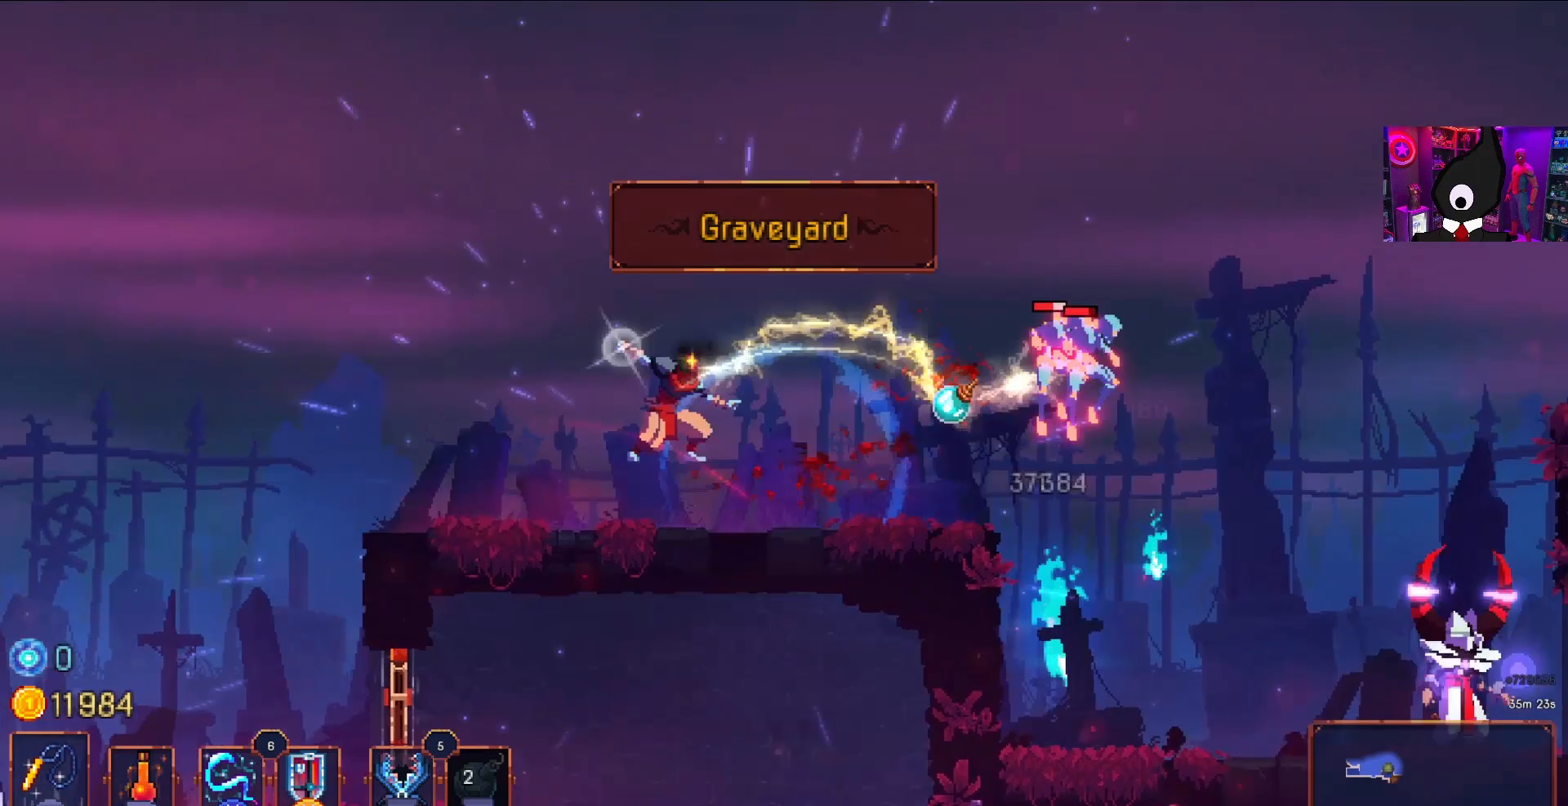
{"buttons": ["DPAD_RIGHT"], "right_stick": "center", "events": [[50, "SQUARE", "down"], [167, "SQUARE", "up"], [200, "SQUARE", "down"], [317, "SQUARE", "up"]]}
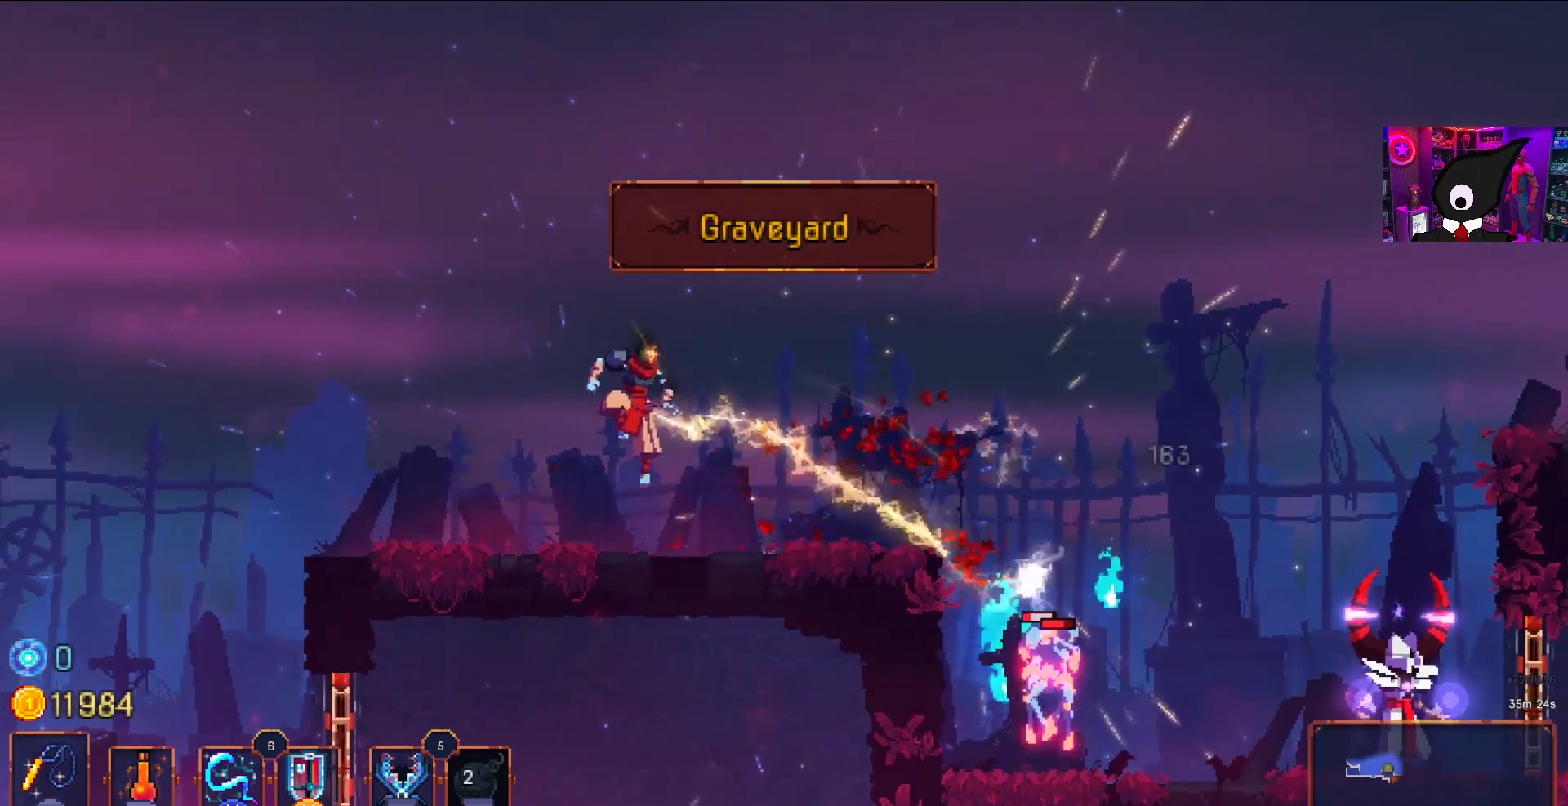
{"buttons": [], "right_stick": "center", "events": [[367, "DPAD_RIGHT", "up"]]}
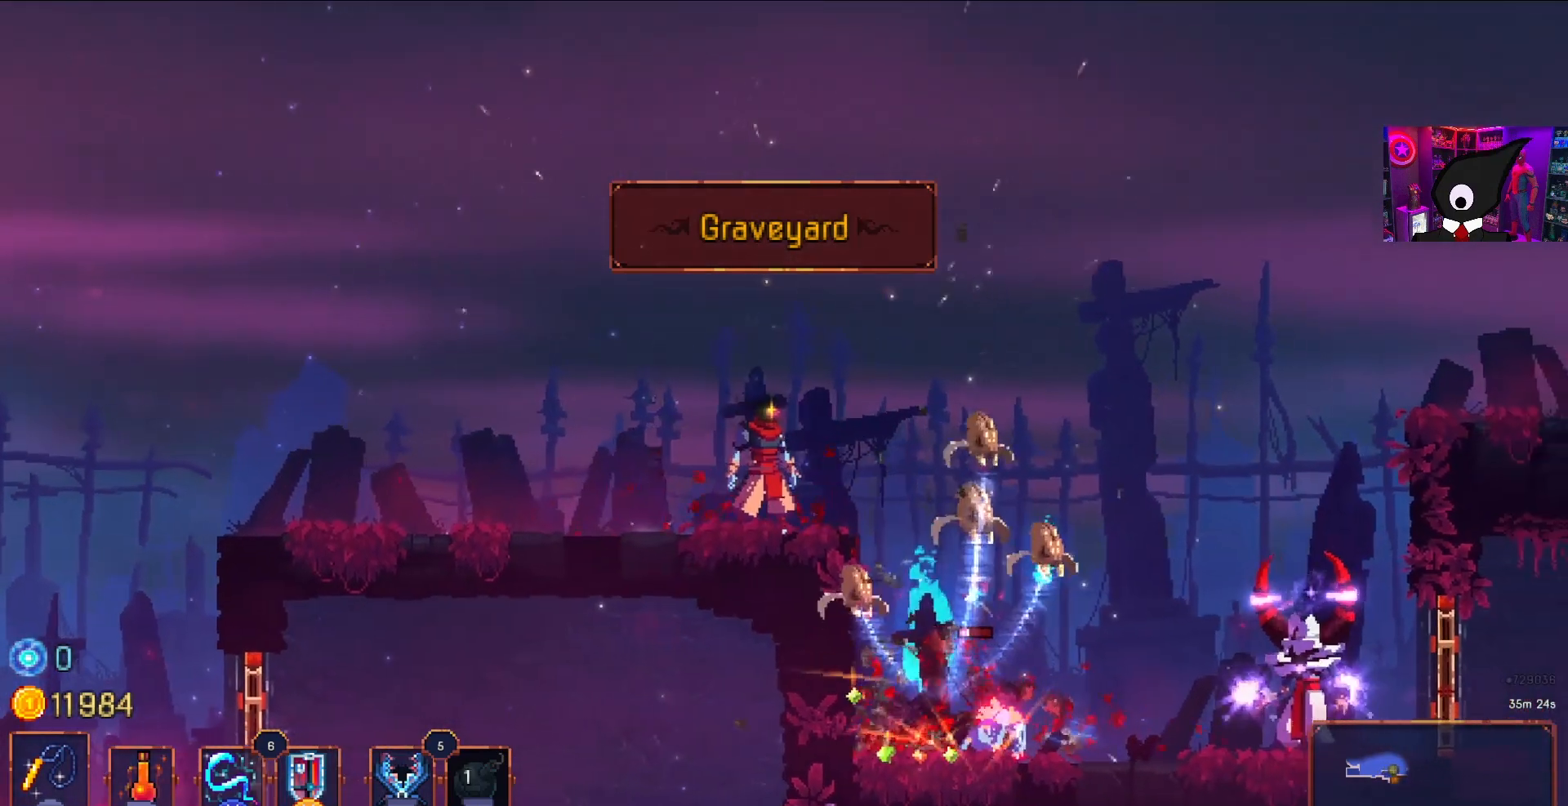
{"buttons": [], "right_stick": "center", "events": [[117, "SQUARE", "down"], [200, "SQUARE", "up"], [283, "SQUARE", "down"], [383, "SQUARE", "up"]]}
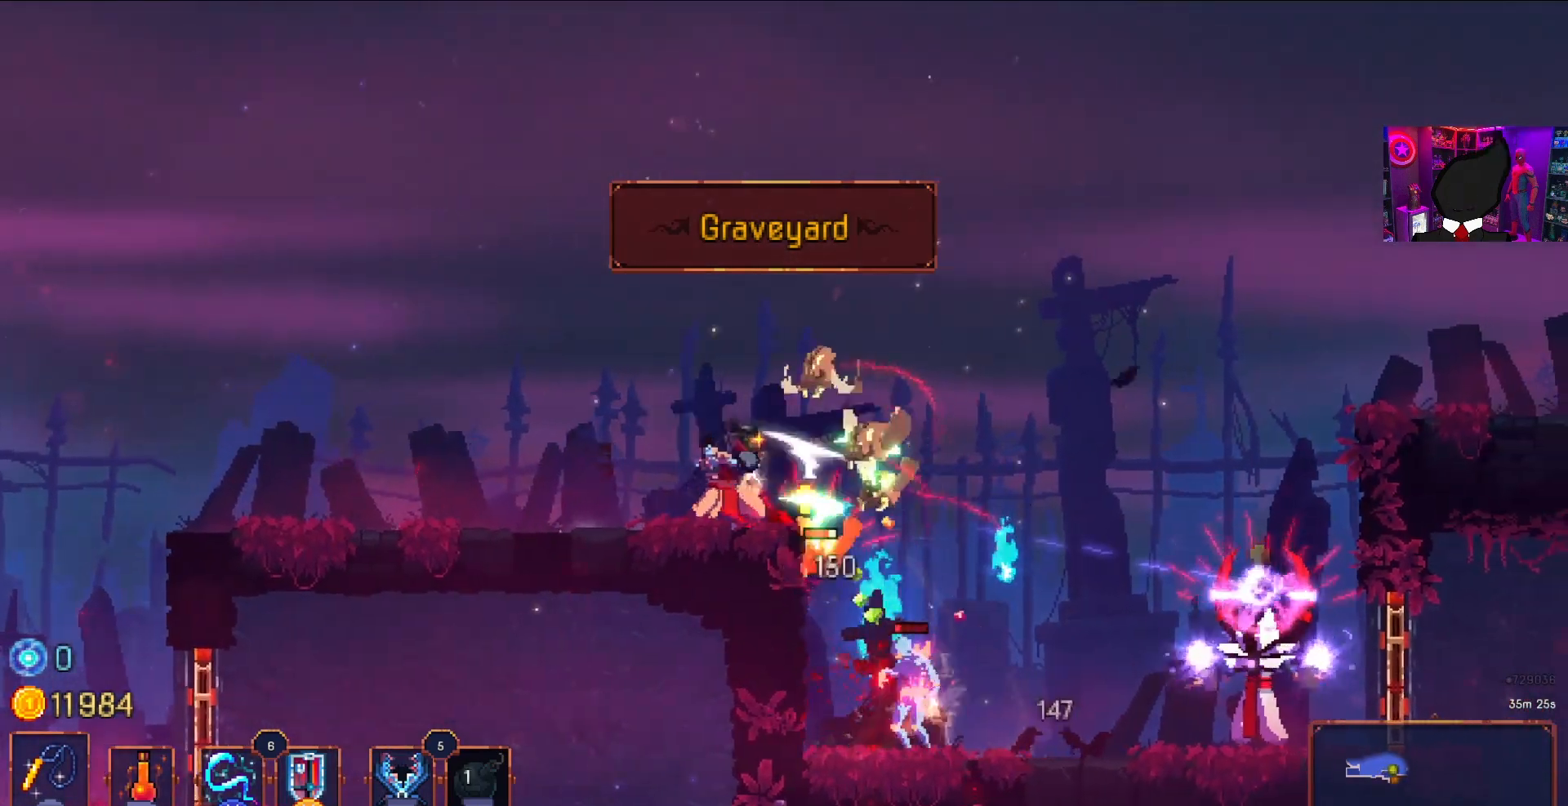
{"buttons": ["DPAD_LEFT"], "right_stick": "center", "events": [[50, "CIRCLE", "down"], [50, "DPAD_LEFT", "down"], [150, "CIRCLE", "up"], [200, "CIRCLE", "down"], [317, "CIRCLE", "up"]]}
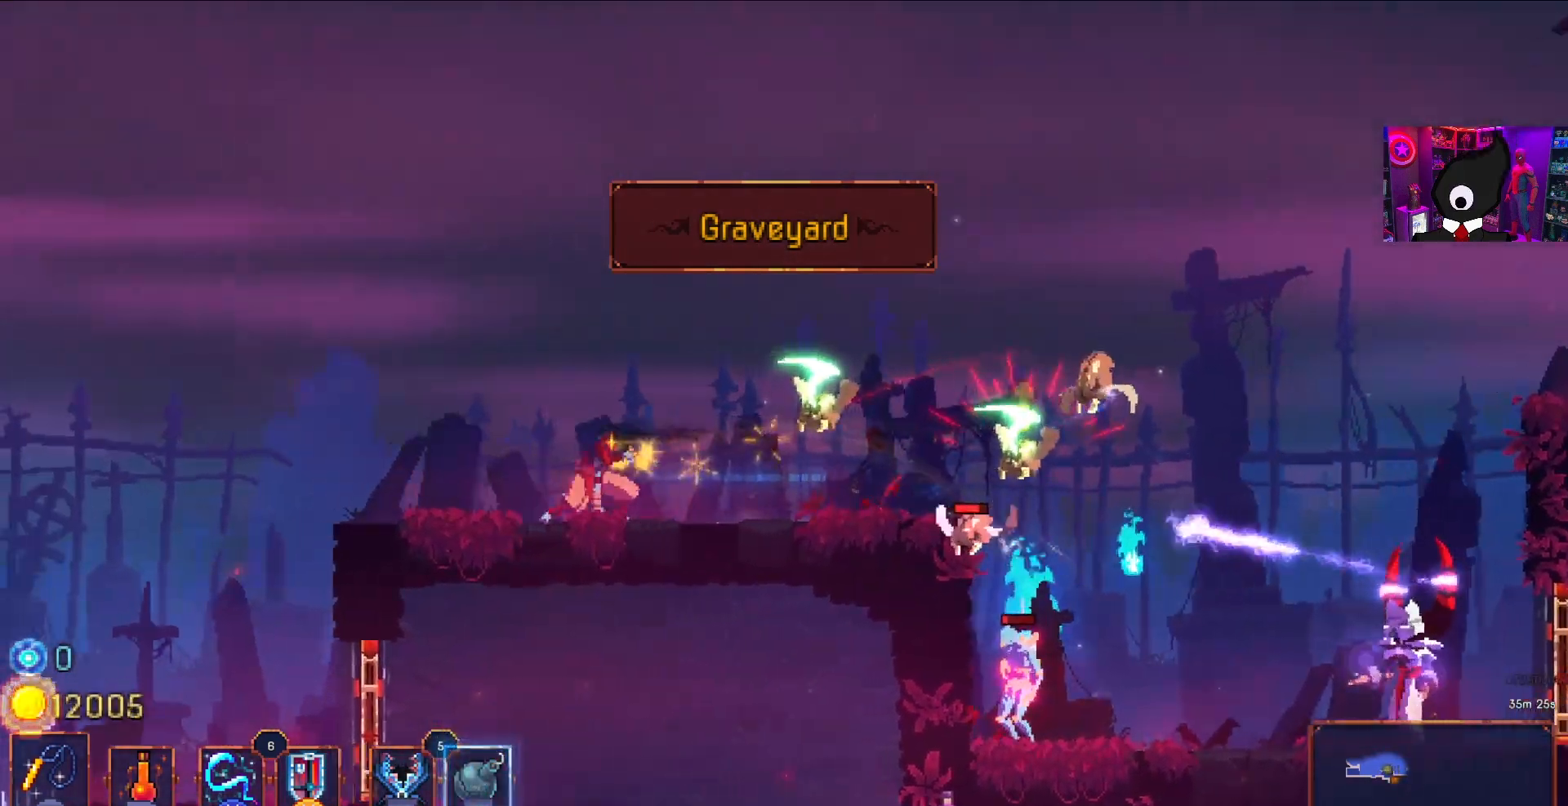
{"buttons": ["DPAD_RIGHT"], "right_stick": "center", "events": [[133, "CROSS", "down"], [200, "CROSS", "up"], [283, "DPAD_LEFT", "up"], [483, "DPAD_RIGHT", "down"]]}
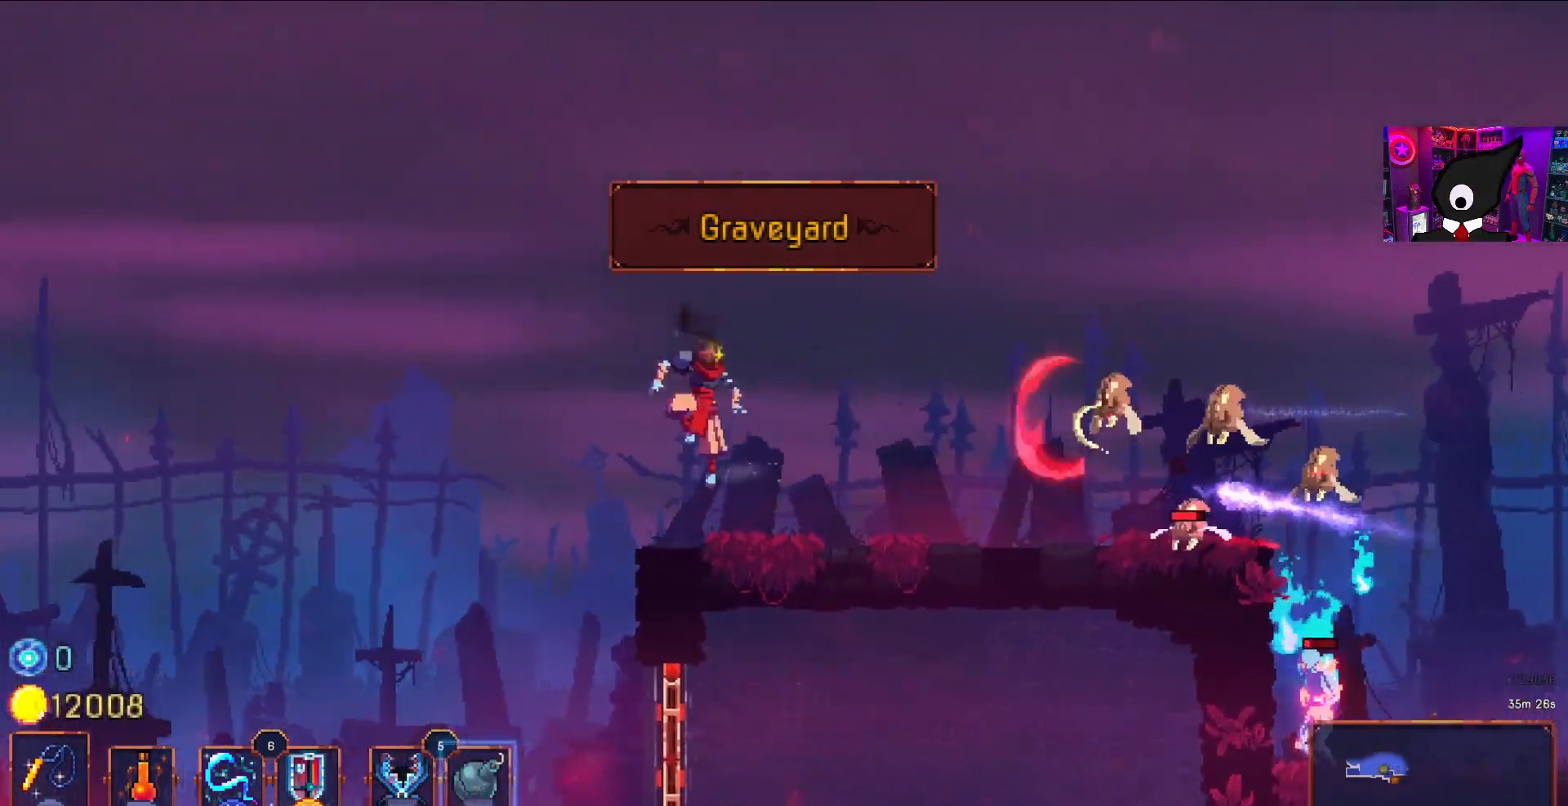
{"buttons": ["DPAD_RIGHT"], "right_stick": "center", "events": [[83, "DPAD_RIGHT", "up"], [367, "CIRCLE", "down"], [367, "DPAD_RIGHT", "down"], [500, "CIRCLE", "up"]]}
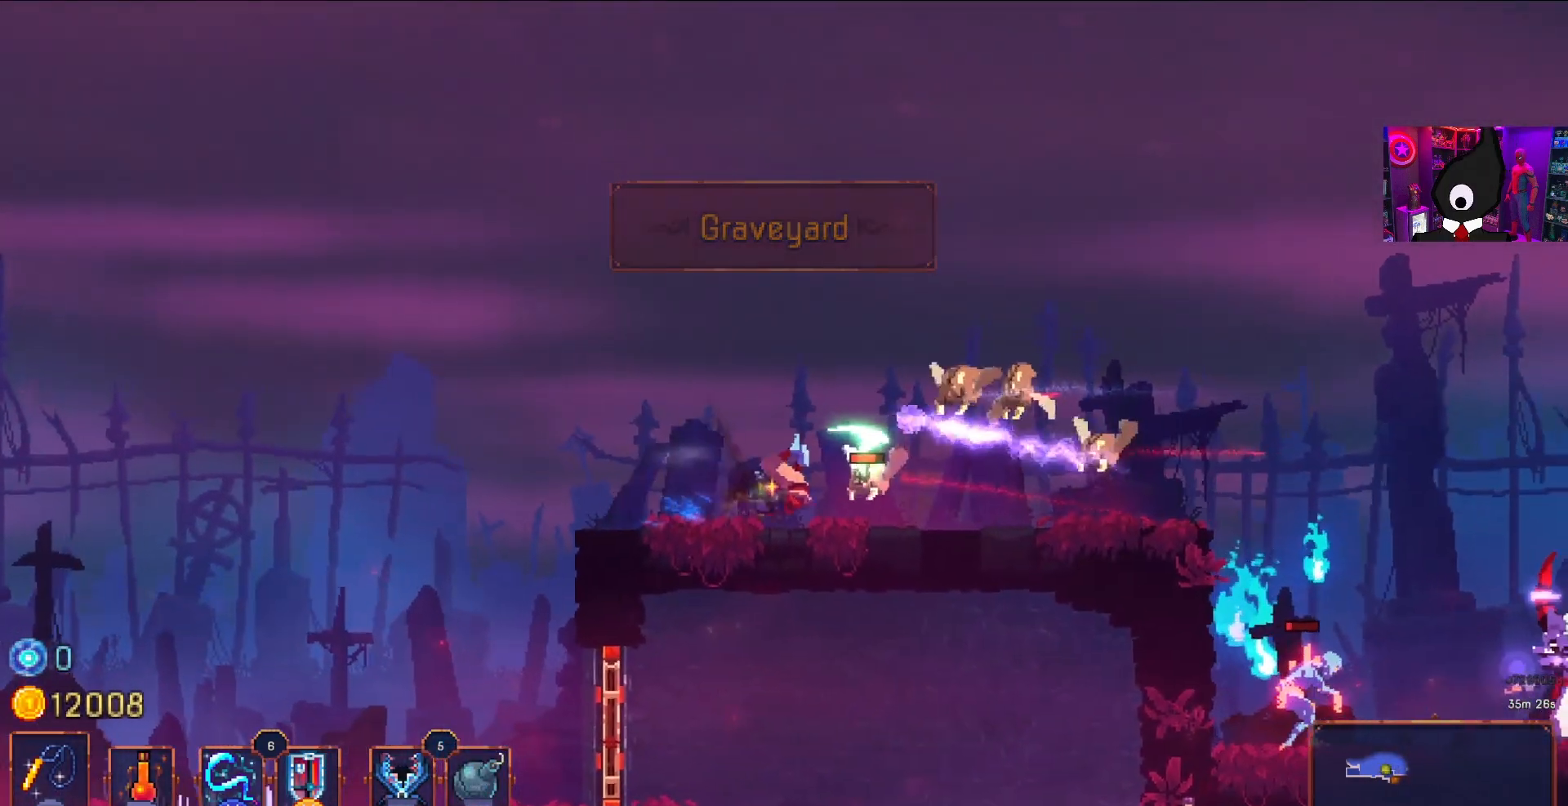
{"buttons": [], "right_stick": "center", "events": [[100, "R2", "down"], [133, "DPAD_RIGHT", "up"], [133, "R2", "up"], [183, "SQUARE", "down"], [283, "SQUARE", "up"], [350, "SQUARE", "down"], [450, "SQUARE", "up"]]}
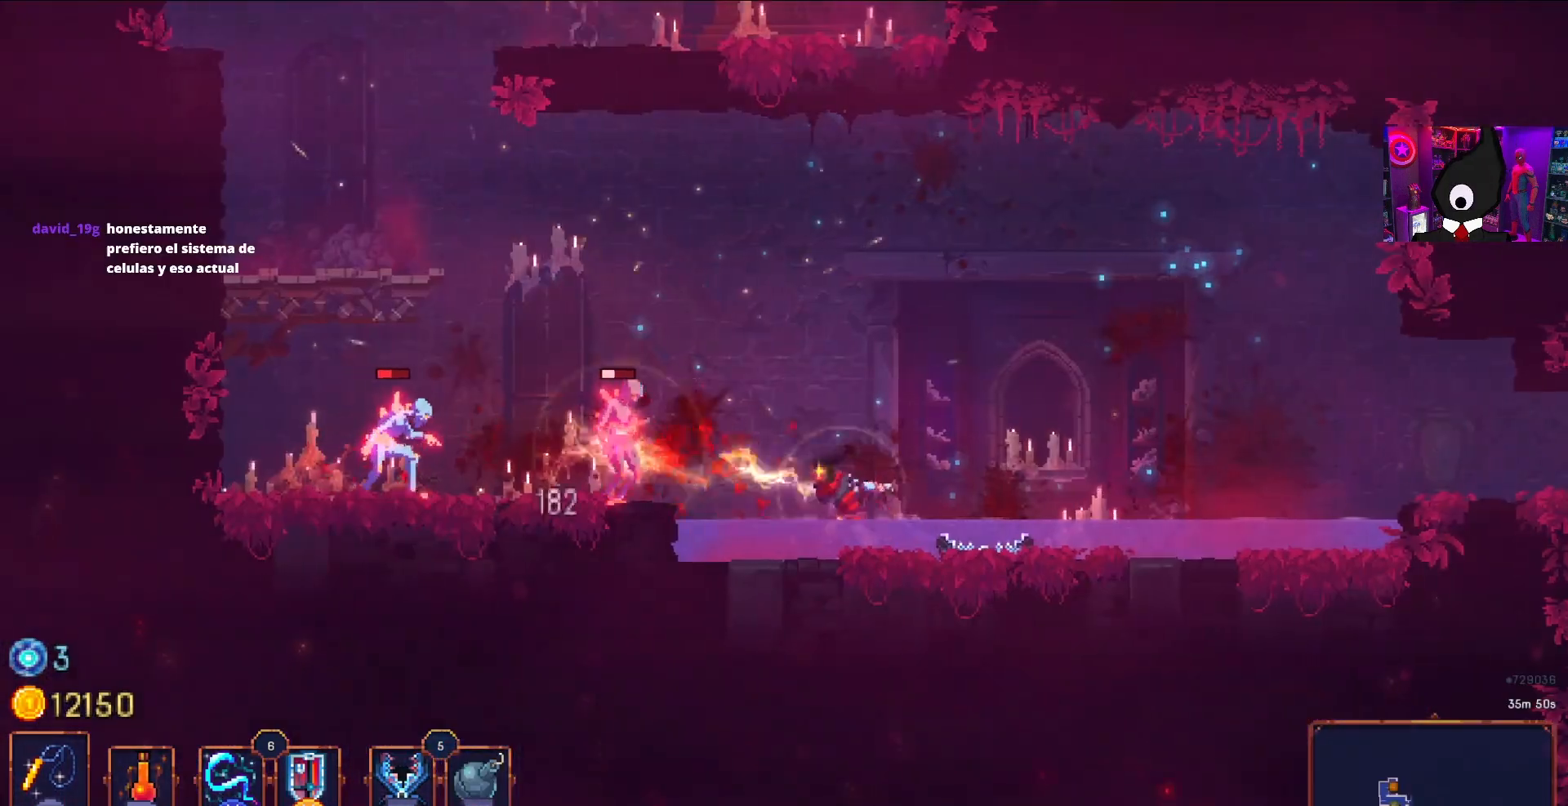
{"buttons": [], "right_stick": "center", "events": [[17, "SQUARE", "down"], [117, "SQUARE", "up"], [183, "SQUARE", "down"], [283, "SQUARE", "up"], [367, "SQUARE", "down"], [433, "SQUARE", "up"]]}
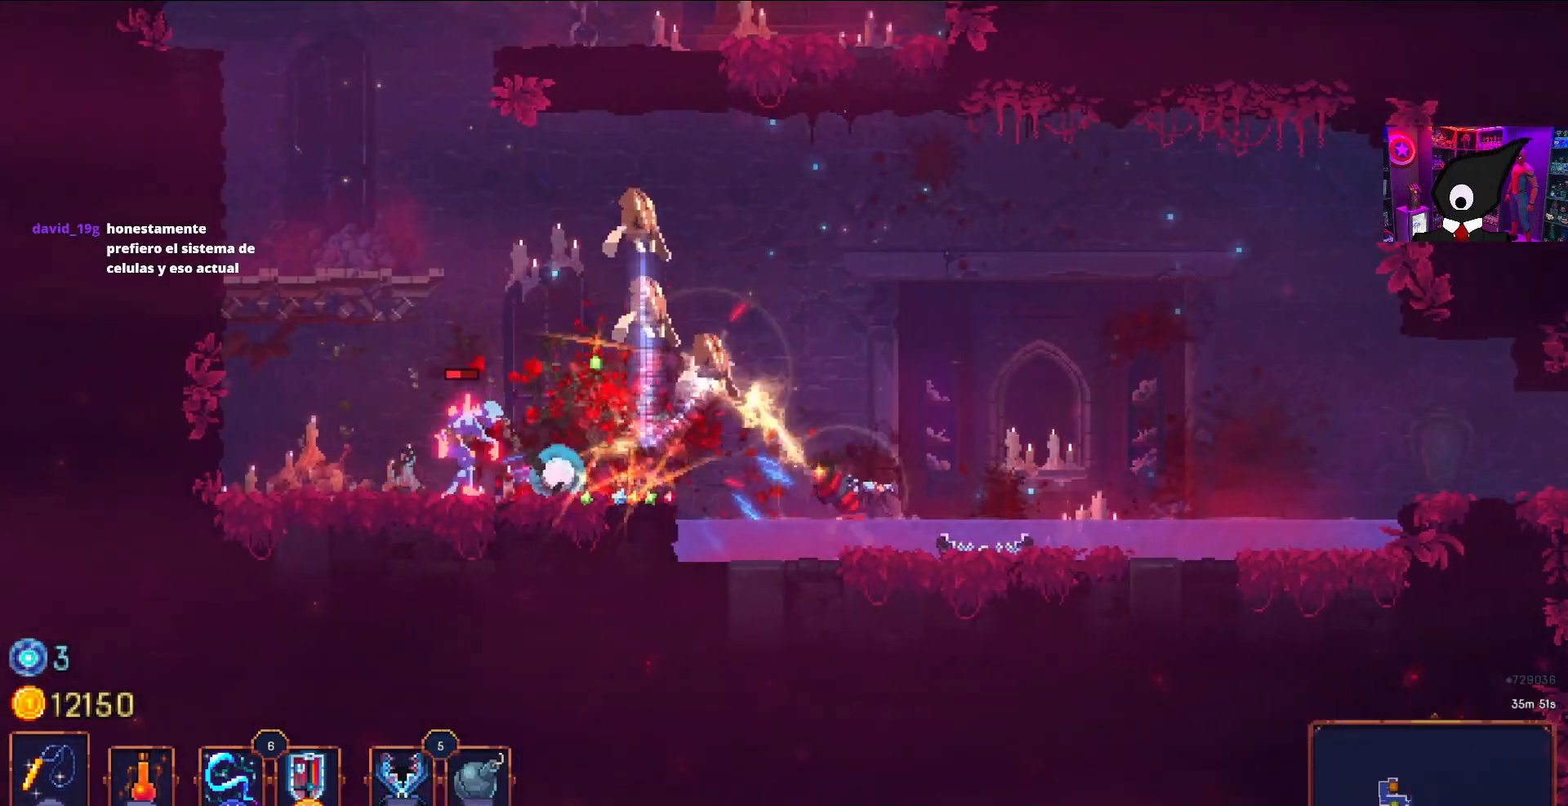
{"buttons": ["DPAD_RIGHT"], "right_stick": "center", "events": [[167, "CROSS", "down"], [250, "R2", "down"], [283, "CROSS", "up"], [417, "R2", "up"], [483, "DPAD_RIGHT", "down"]]}
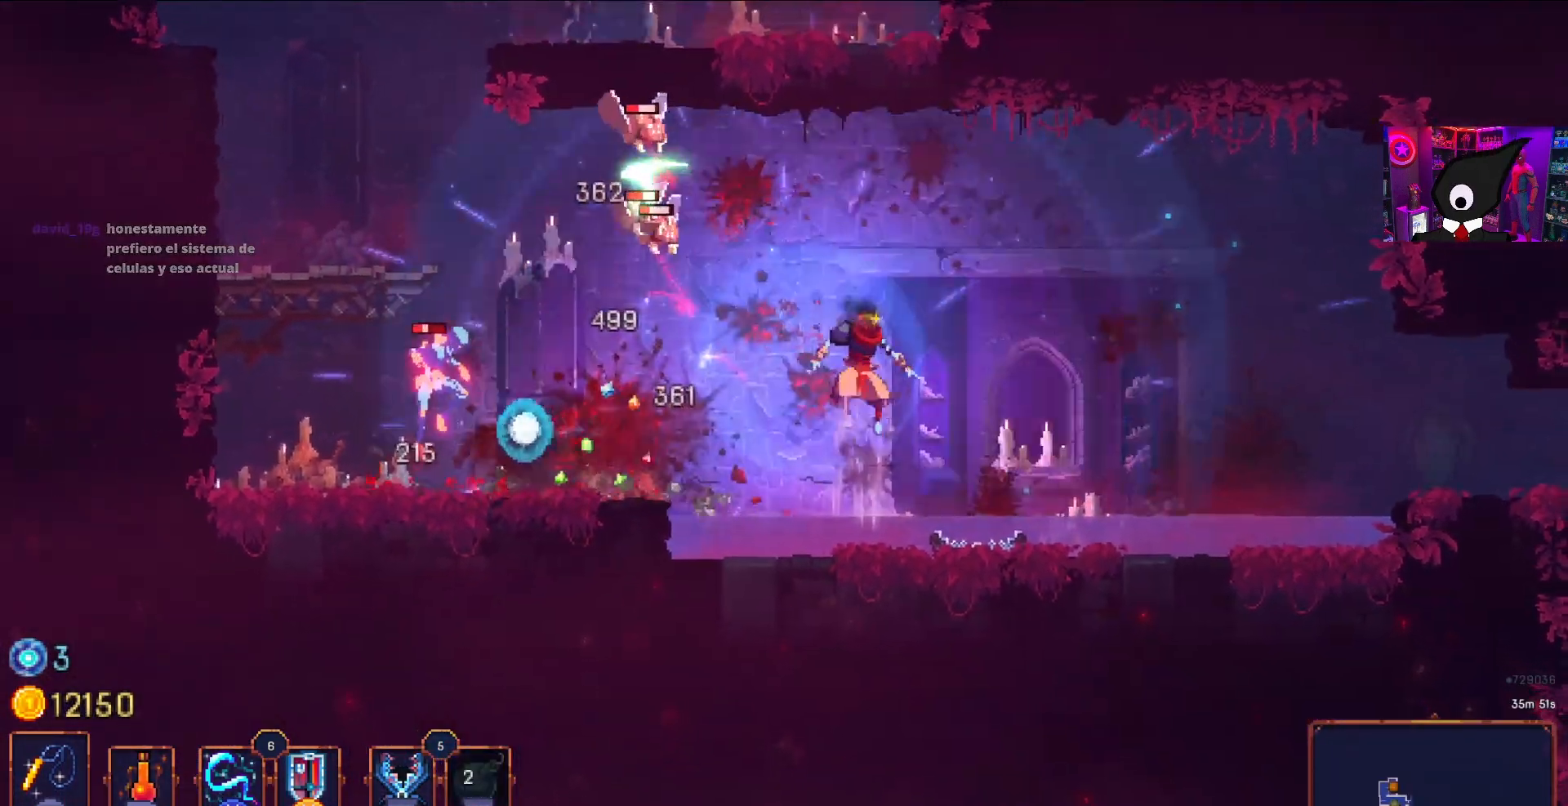
{"buttons": ["SQUARE"], "right_stick": "center", "events": [[250, "CROSS", "down"], [267, "DPAD_RIGHT", "up"], [300, "SQUARE", "down"], [317, "DPAD_LEFT", "down"], [350, "CROSS", "up"], [367, "SQUARE", "up"], [450, "DPAD_LEFT", "up"], [450, "SQUARE", "down"]]}
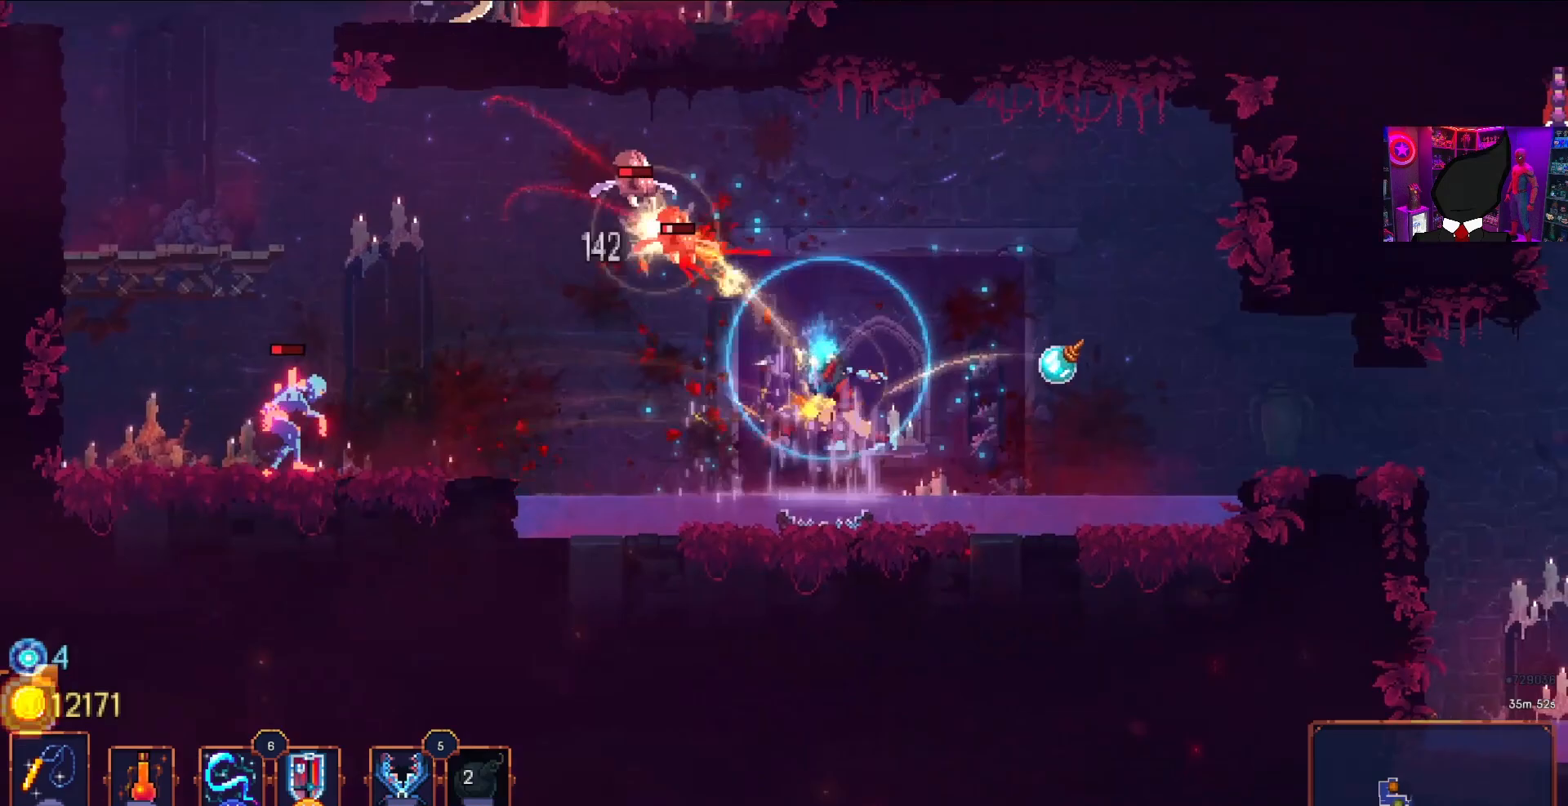
{"buttons": ["SQUARE"], "right_stick": "center", "events": [[33, "SQUARE", "up"], [83, "SQUARE", "down"], [200, "SQUARE", "up"], [250, "SQUARE", "down"], [367, "SQUARE", "up"], [417, "SQUARE", "down"]]}
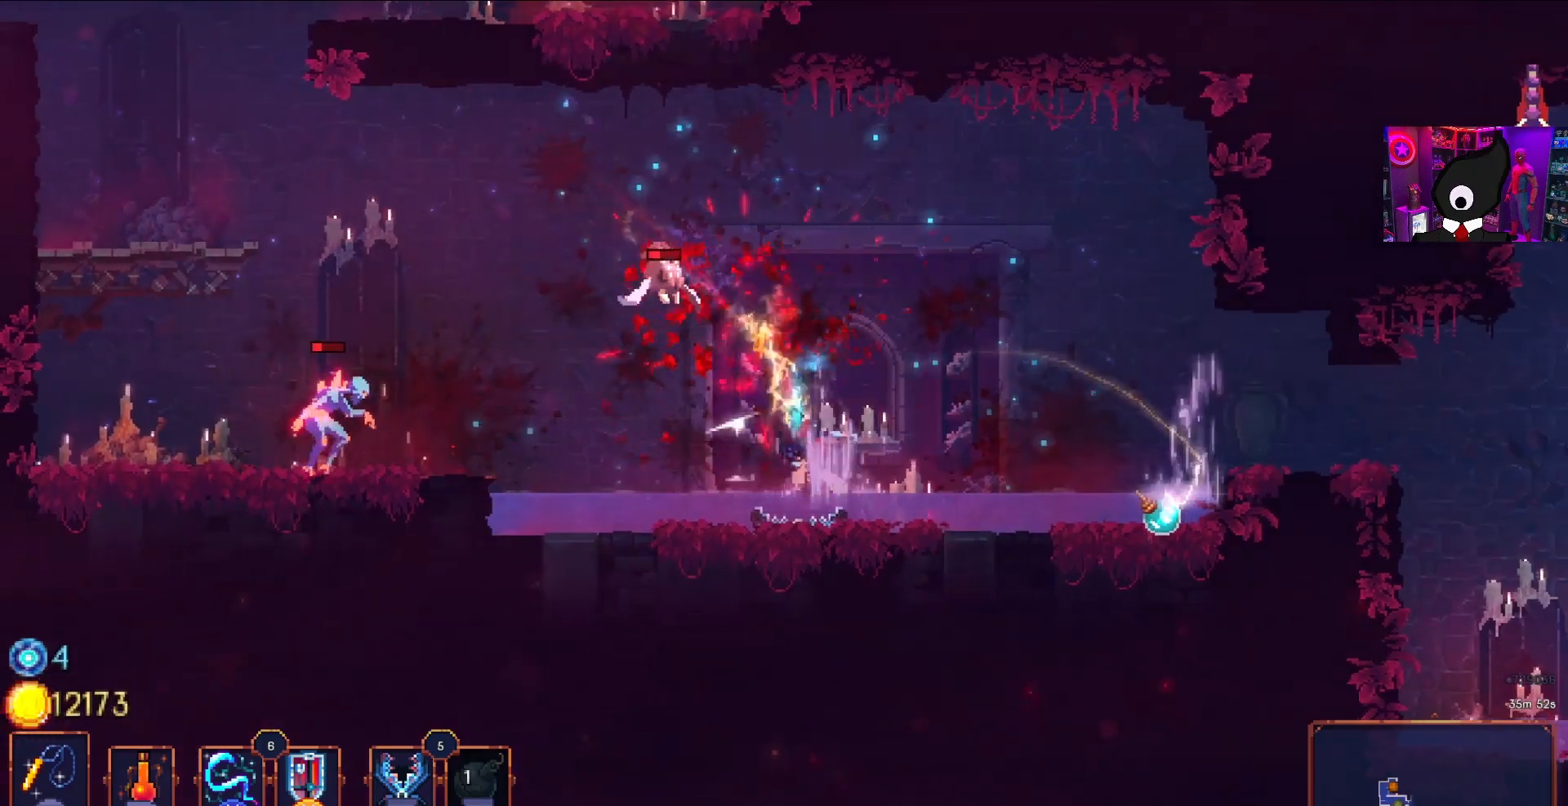
{"buttons": ["SQUARE"], "right_stick": "center", "events": [[17, "SQUARE", "up"], [83, "SQUARE", "down"], [200, "SQUARE", "up"], [250, "SQUARE", "down"], [383, "SQUARE", "up"], [467, "SQUARE", "down"]]}
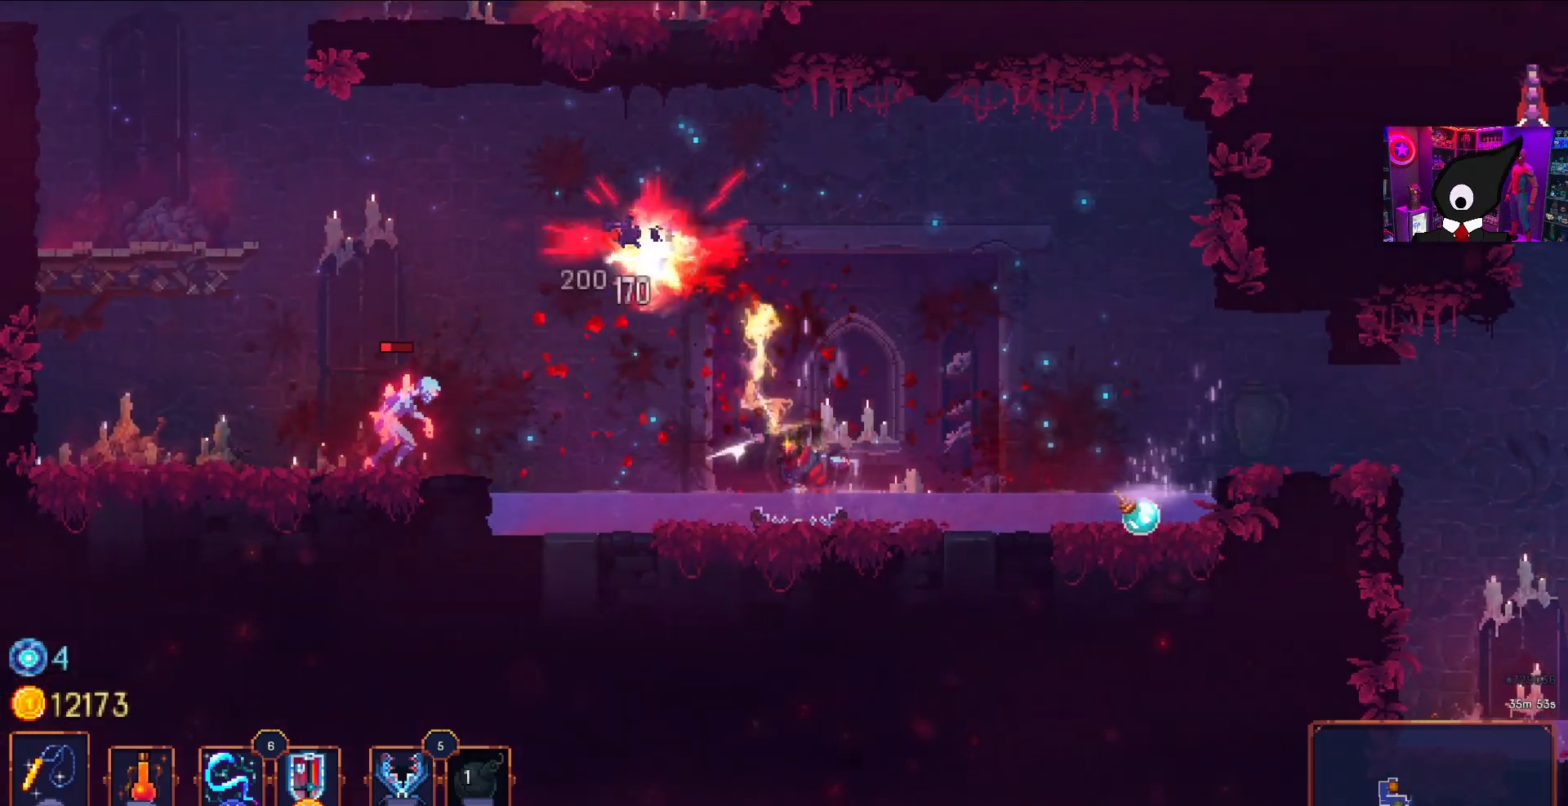
{"buttons": ["DPAD_LEFT"], "right_stick": "center", "events": [[33, "SQUARE", "up"], [217, "DPAD_LEFT", "down"], [333, "CROSS", "down"], [367, "SQUARE", "down"], [433, "CROSS", "up"], [467, "SQUARE", "up"]]}
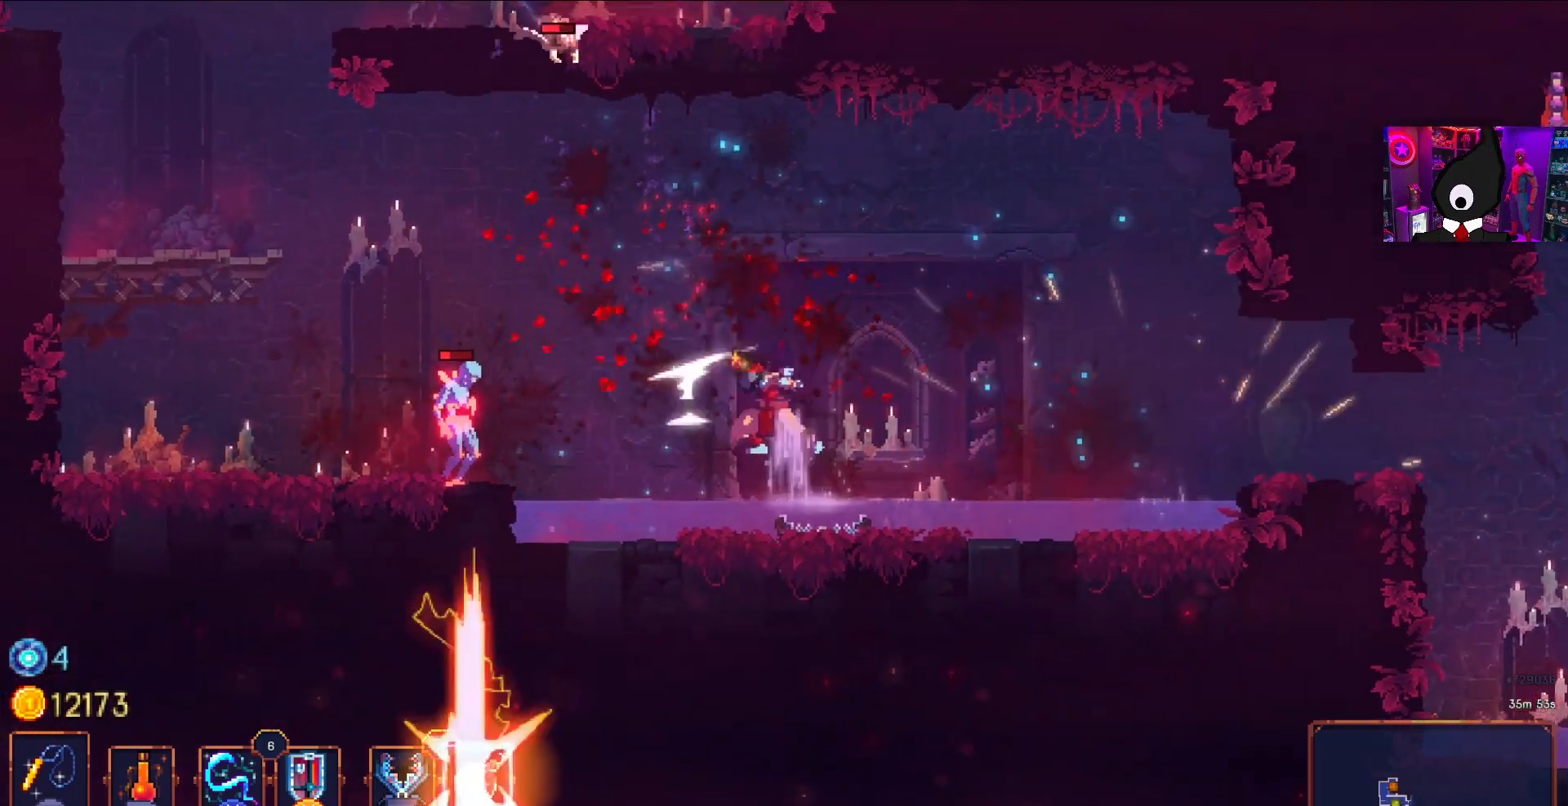
{"buttons": [], "right_stick": "center", "events": [[133, "DPAD_LEFT", "up"], [150, "SQUARE", "down"], [267, "SQUARE", "up"], [317, "SQUARE", "down"], [483, "SQUARE", "up"]]}
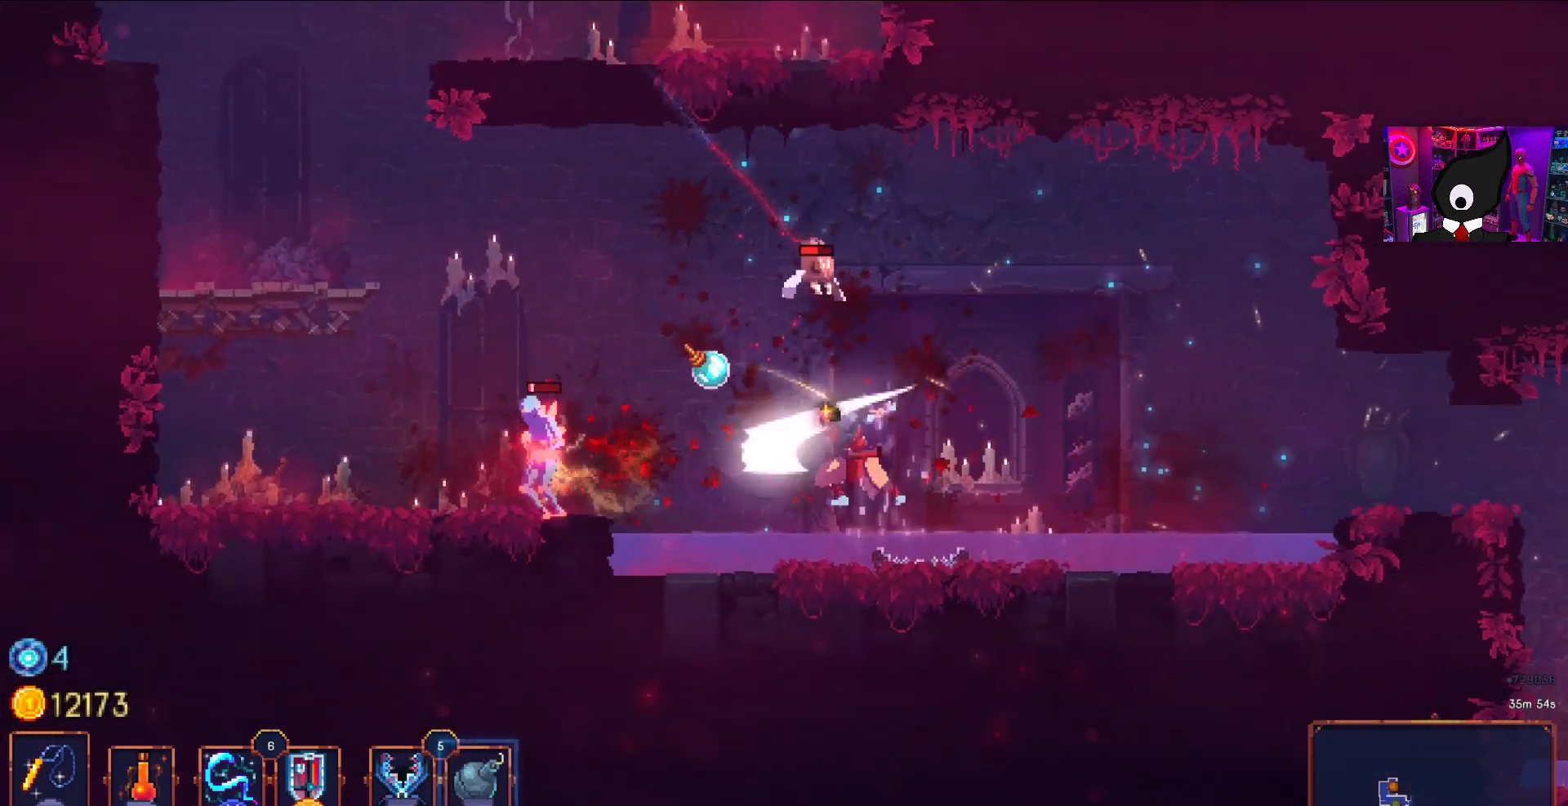
{"buttons": ["DPAD_LEFT"], "right_stick": "center", "events": [[17, "SQUARE", "down"], [150, "SQUARE", "up"], [200, "SQUARE", "down"], [283, "SQUARE", "up"], [400, "SQUARE", "down"], [417, "DPAD_LEFT", "down"], [483, "SQUARE", "up"]]}
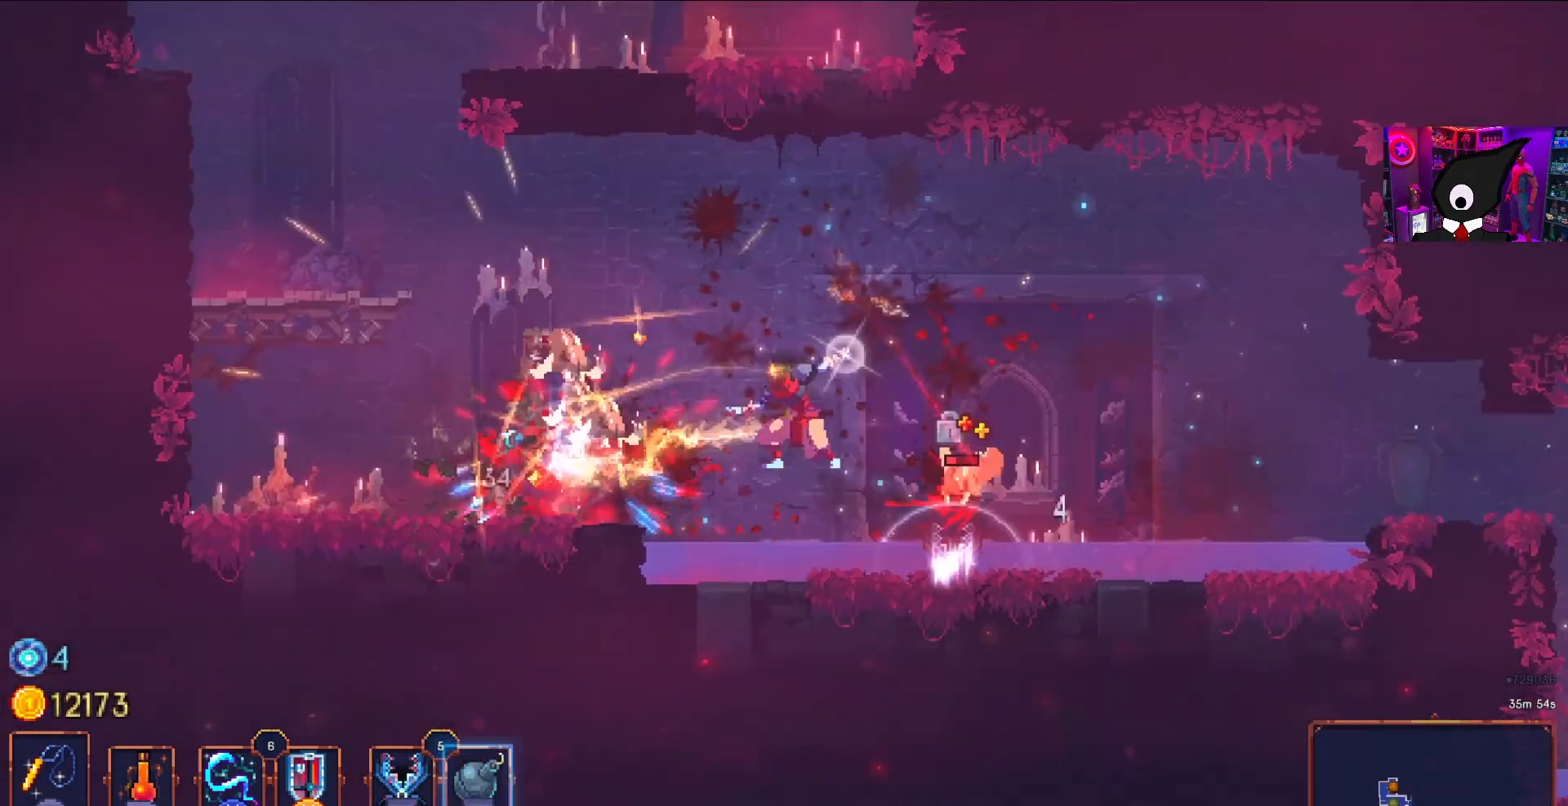
{"buttons": ["DPAD_LEFT"], "right_stick": "center", "events": [[133, "CIRCLE", "down"], [233, "CIRCLE", "up"]]}
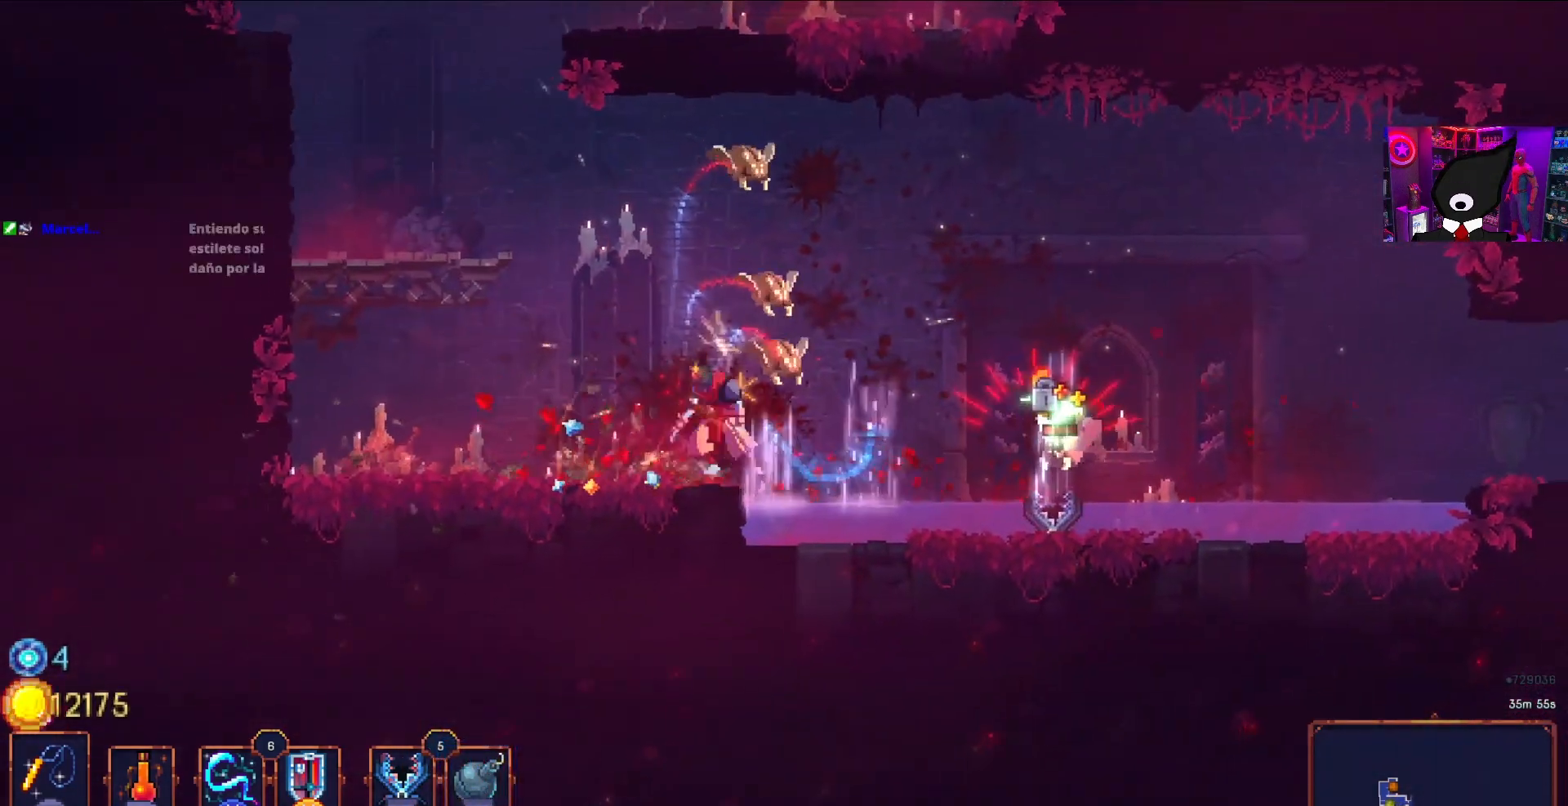
{"buttons": ["DPAD_RIGHT"], "right_stick": "center", "events": [[367, "DPAD_LEFT", "up"], [417, "DPAD_RIGHT", "down"]]}
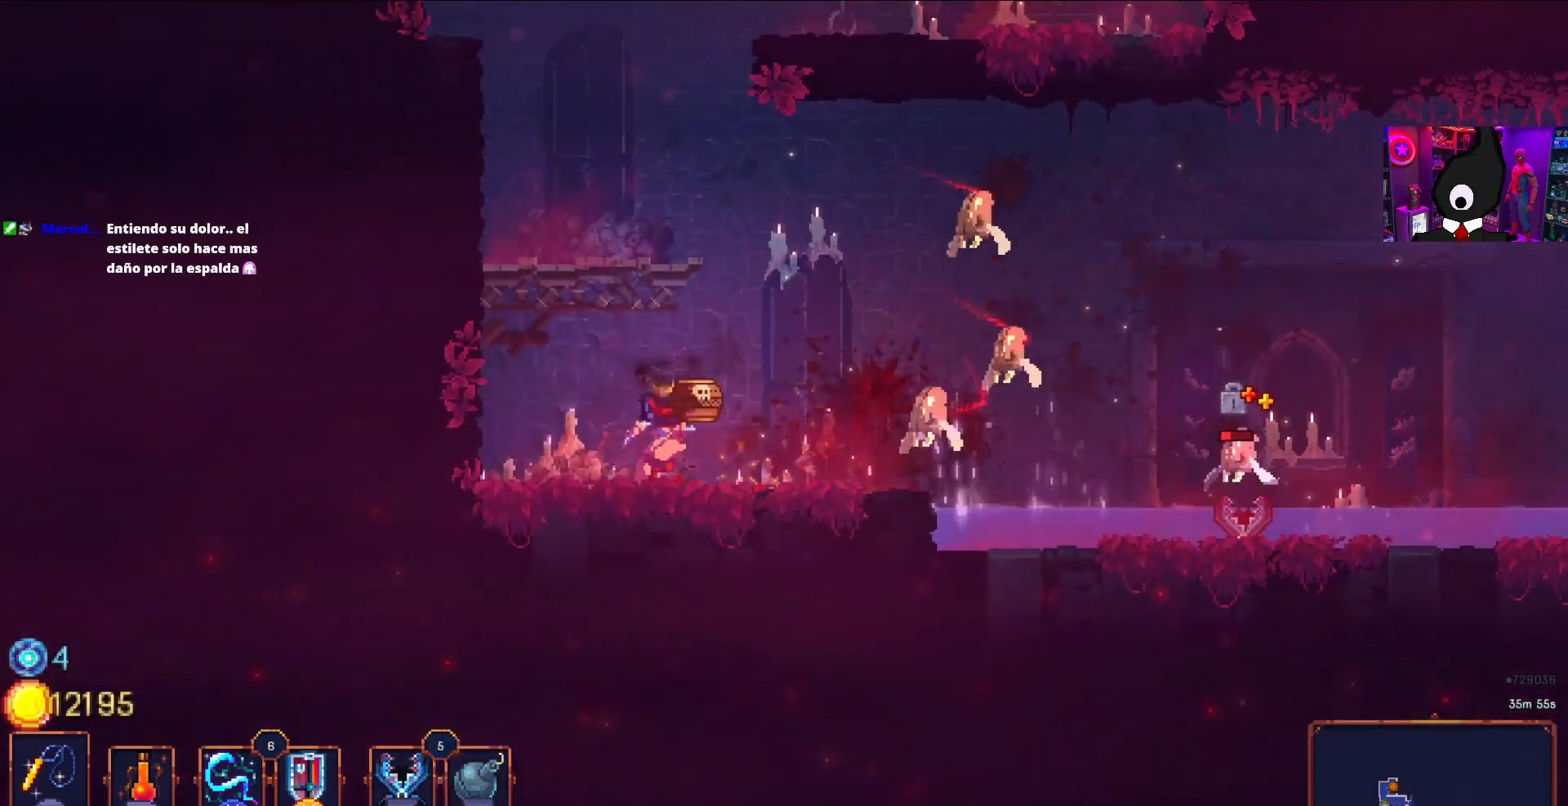
{"buttons": ["SQUARE"], "right_stick": "center", "events": [[17, "R2", "down"], [50, "DPAD_RIGHT", "up"], [183, "R2", "up"], [283, "DPAD_RIGHT", "down"], [300, "SQUARE", "down"], [400, "DPAD_RIGHT", "up"], [417, "SQUARE", "up"], [483, "SQUARE", "down"]]}
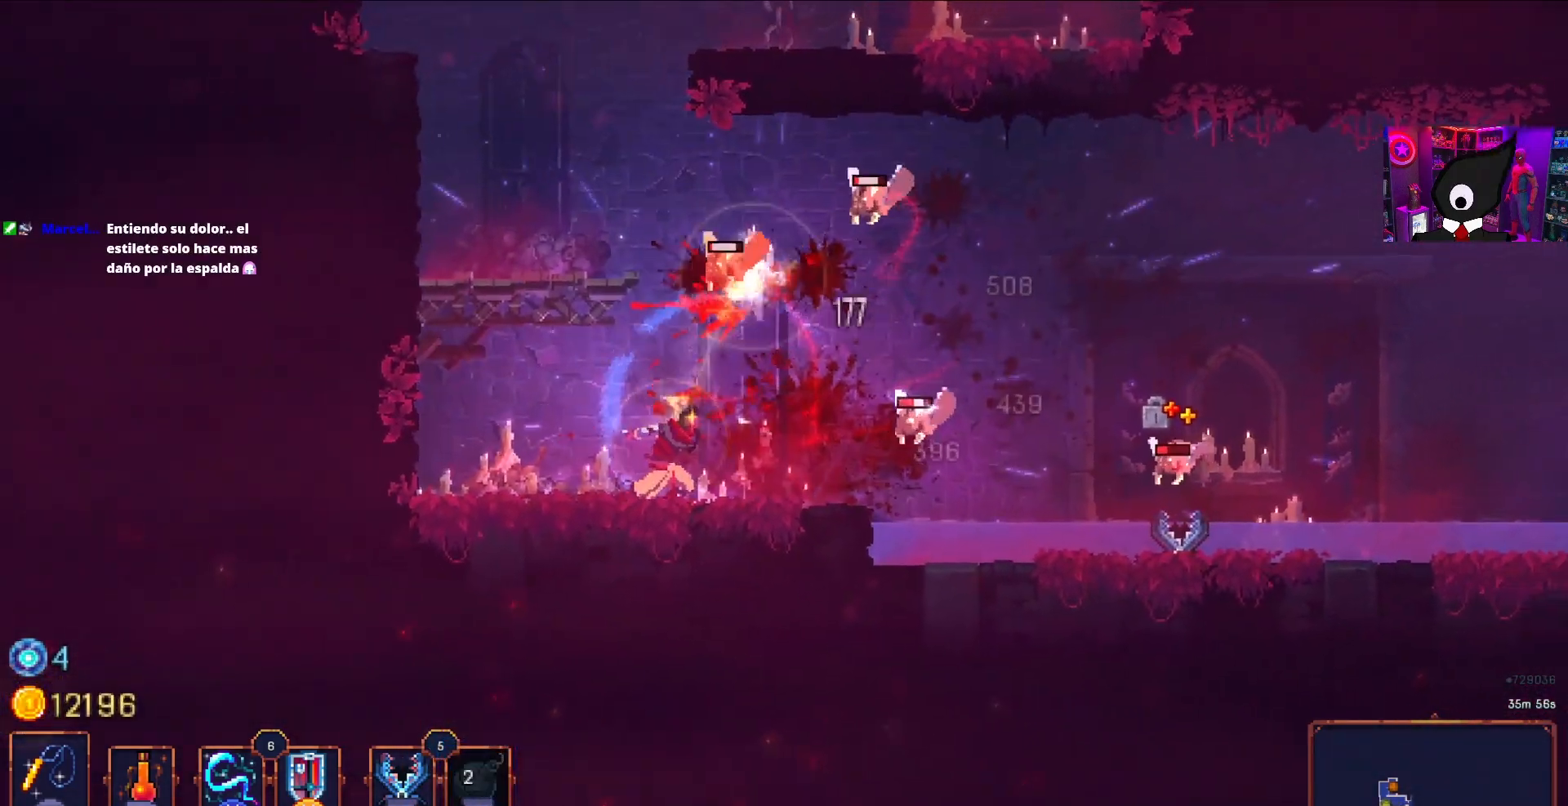
{"buttons": ["SQUARE"], "right_stick": "center", "events": [[83, "SQUARE", "up"], [133, "SQUARE", "down"], [217, "SQUARE", "up"], [283, "SQUARE", "down"], [383, "SQUARE", "up"], [450, "SQUARE", "down"]]}
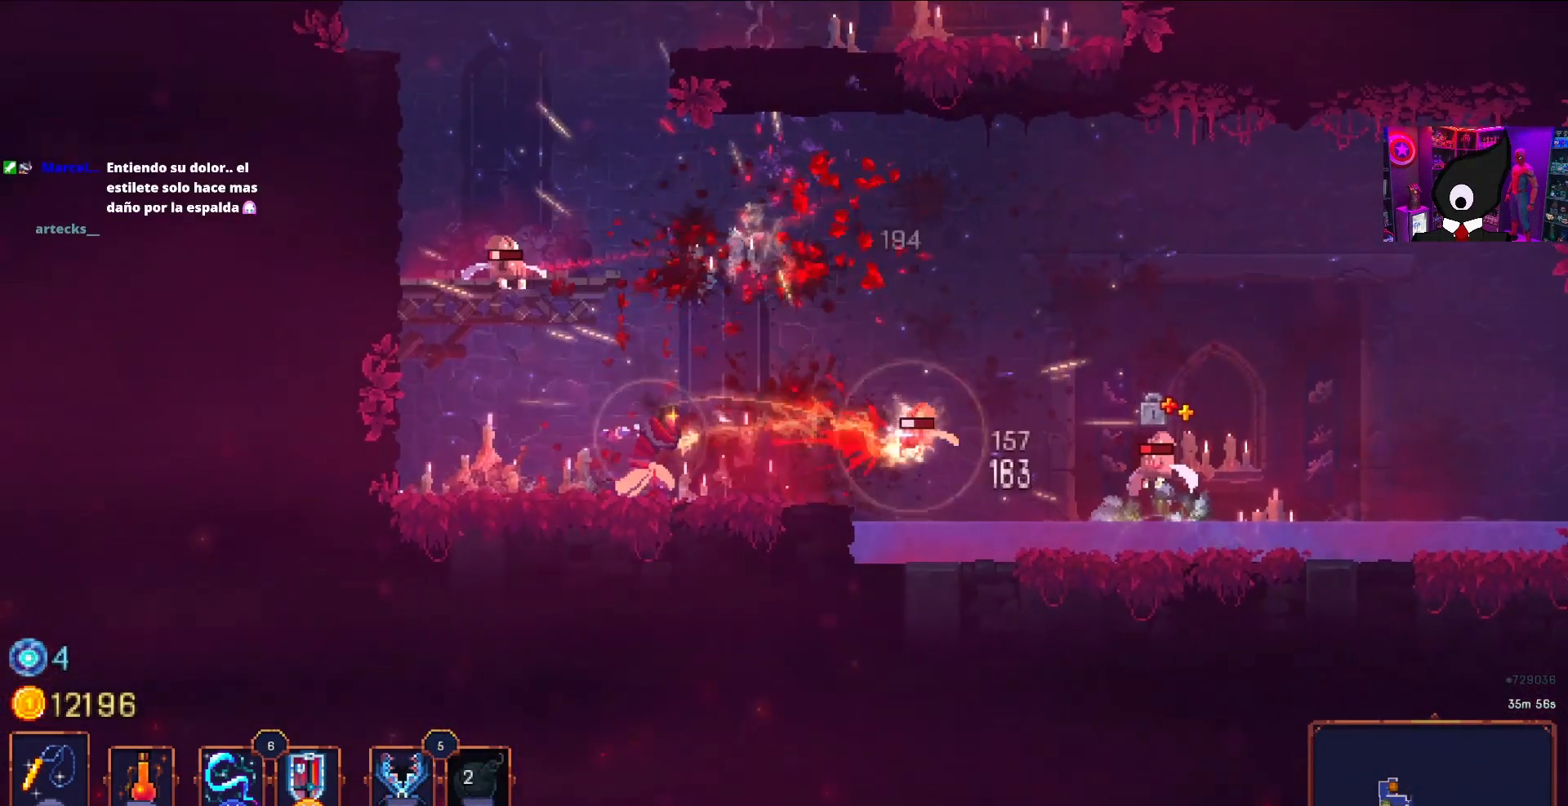
{"buttons": ["SQUARE"], "right_stick": "center", "events": [[50, "SQUARE", "up"], [100, "SQUARE", "down"], [217, "SQUARE", "up"], [283, "DPAD_LEFT", "down"], [300, "SQUARE", "down"], [383, "SQUARE", "up"], [417, "DPAD_LEFT", "up"], [467, "SQUARE", "down"]]}
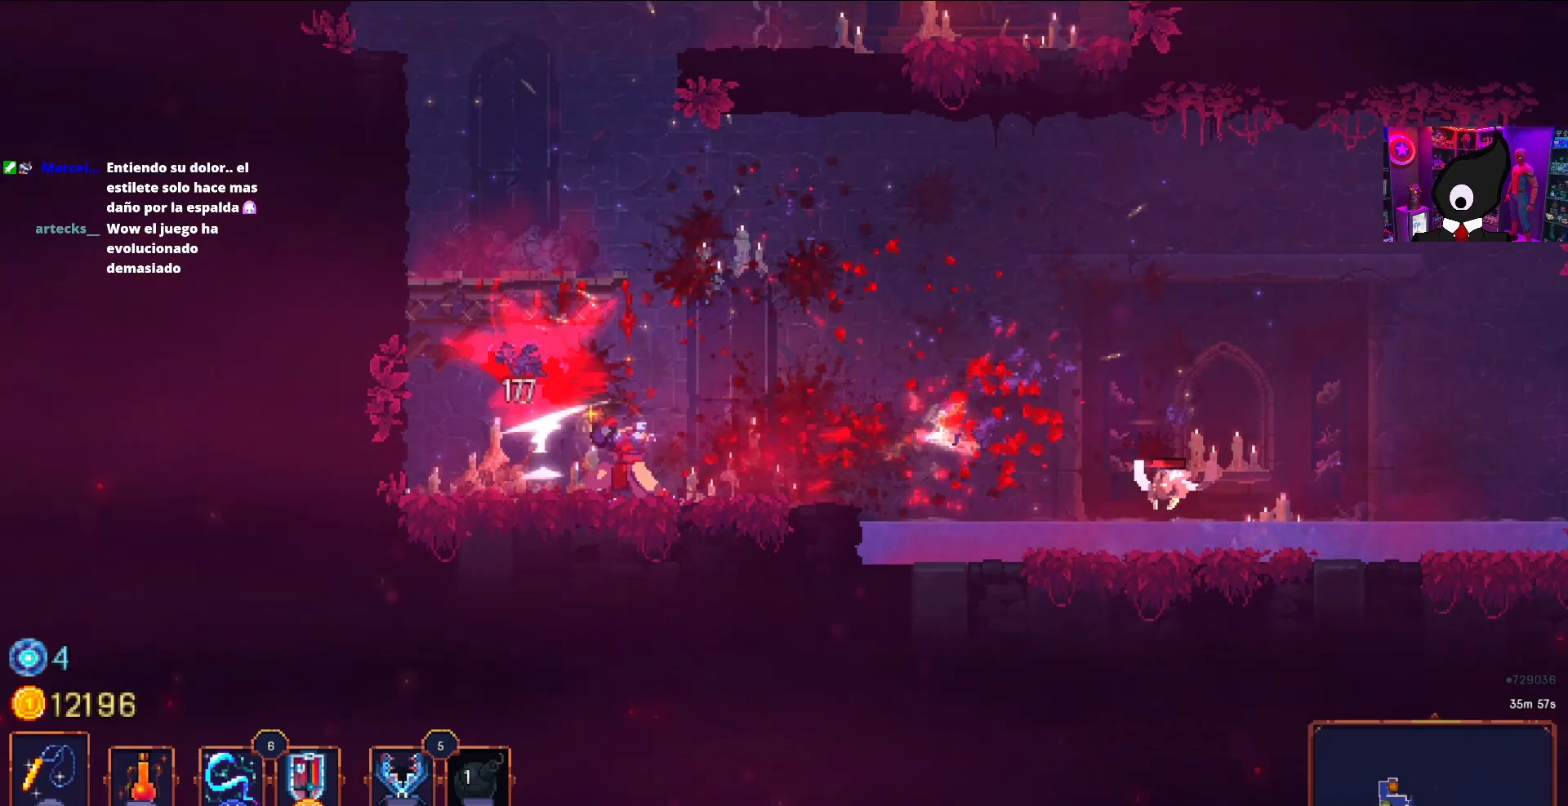
{"buttons": ["DPAD_RIGHT"], "right_stick": "center", "events": [[50, "SQUARE", "up"], [83, "DPAD_RIGHT", "down"], [217, "CIRCLE", "down"], [317, "CIRCLE", "up"], [400, "SQUARE", "down"], [500, "SQUARE", "up"]]}
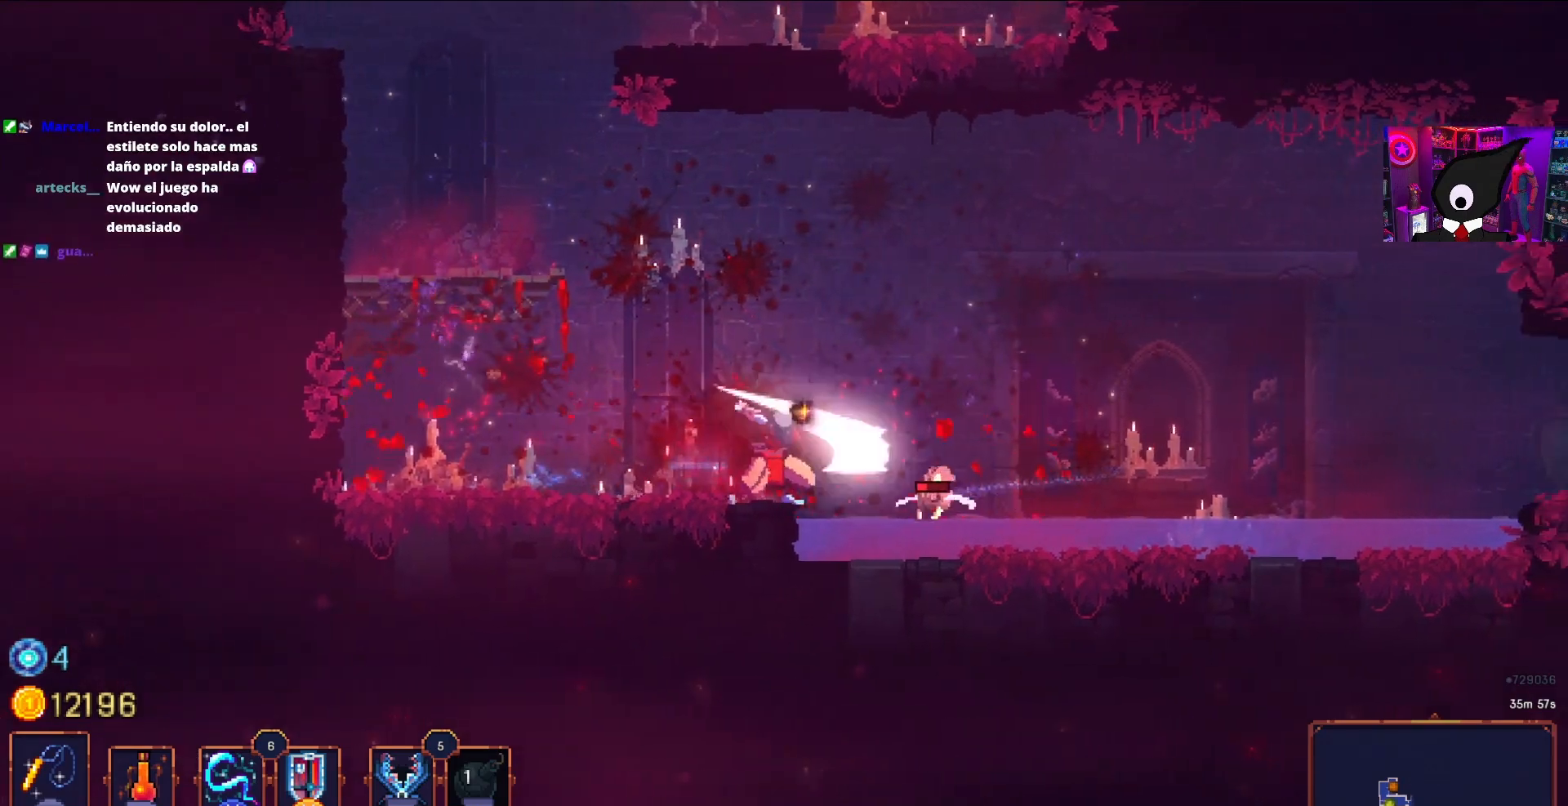
{"buttons": ["DPAD_RIGHT"], "right_stick": "center", "events": [[117, "SQUARE", "down"], [183, "SQUARE", "up"], [383, "CIRCLE", "down"], [483, "CIRCLE", "up"]]}